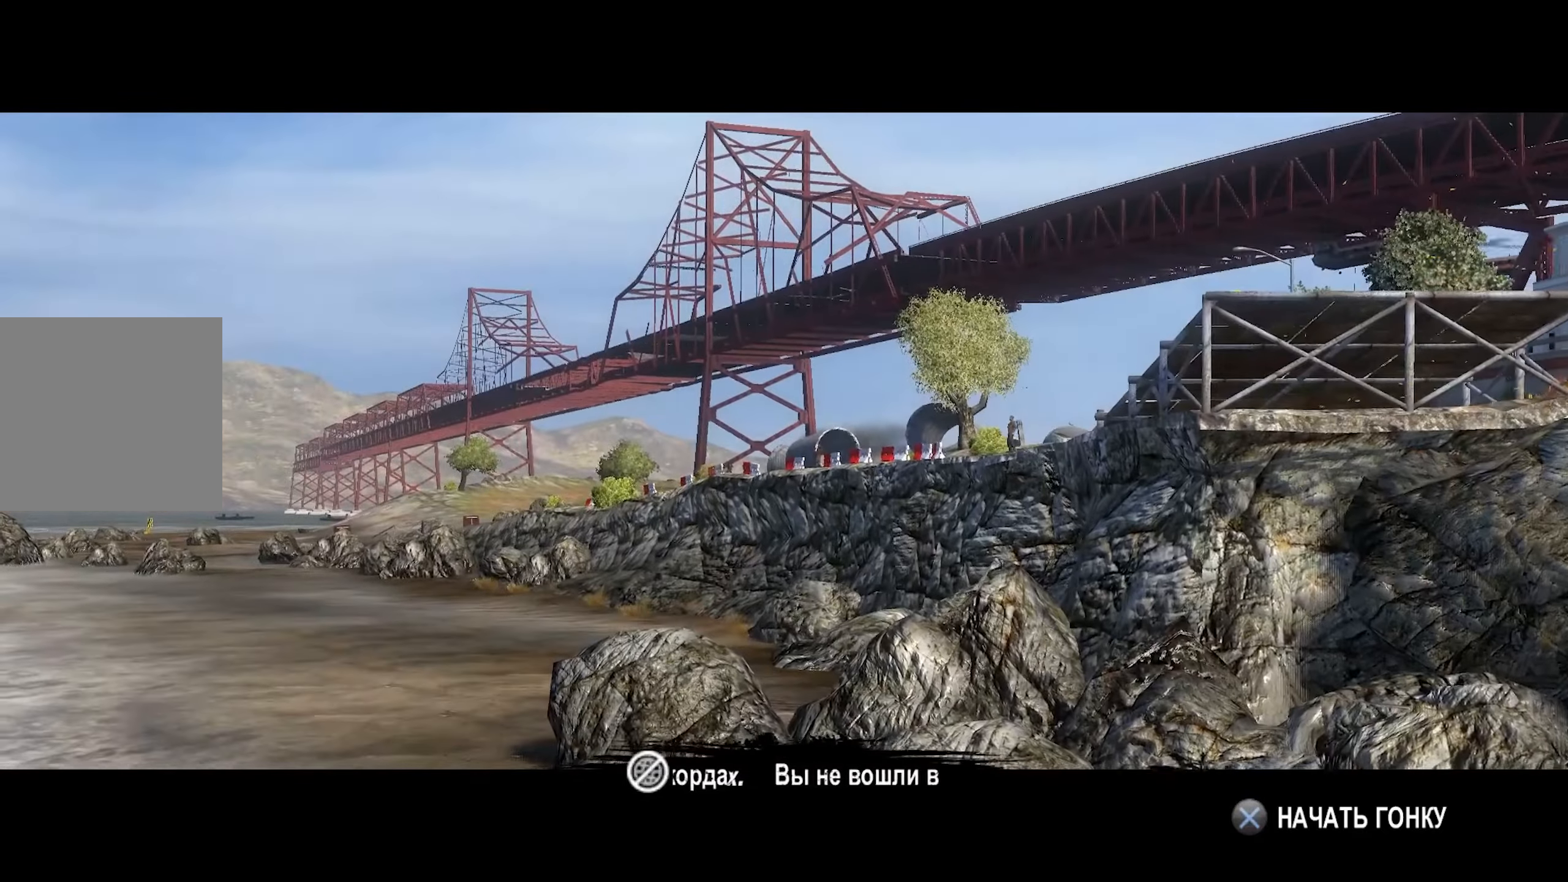
Gameplay with a controller (PlayStation layout); each line is a JSON object with the inputs held at the frame after it (dt_ms = milliseconds from this image to that frame). "events" lists button and stick changes between this image and that frame as [ms after this image, input, new state], when the widget could be followed in between. Not read: CROSS.
{"dt_ms": 500, "buttons": ["R2"], "left_stick": "center", "right_stick": "center", "events": [[383, "R2", "down"]]}
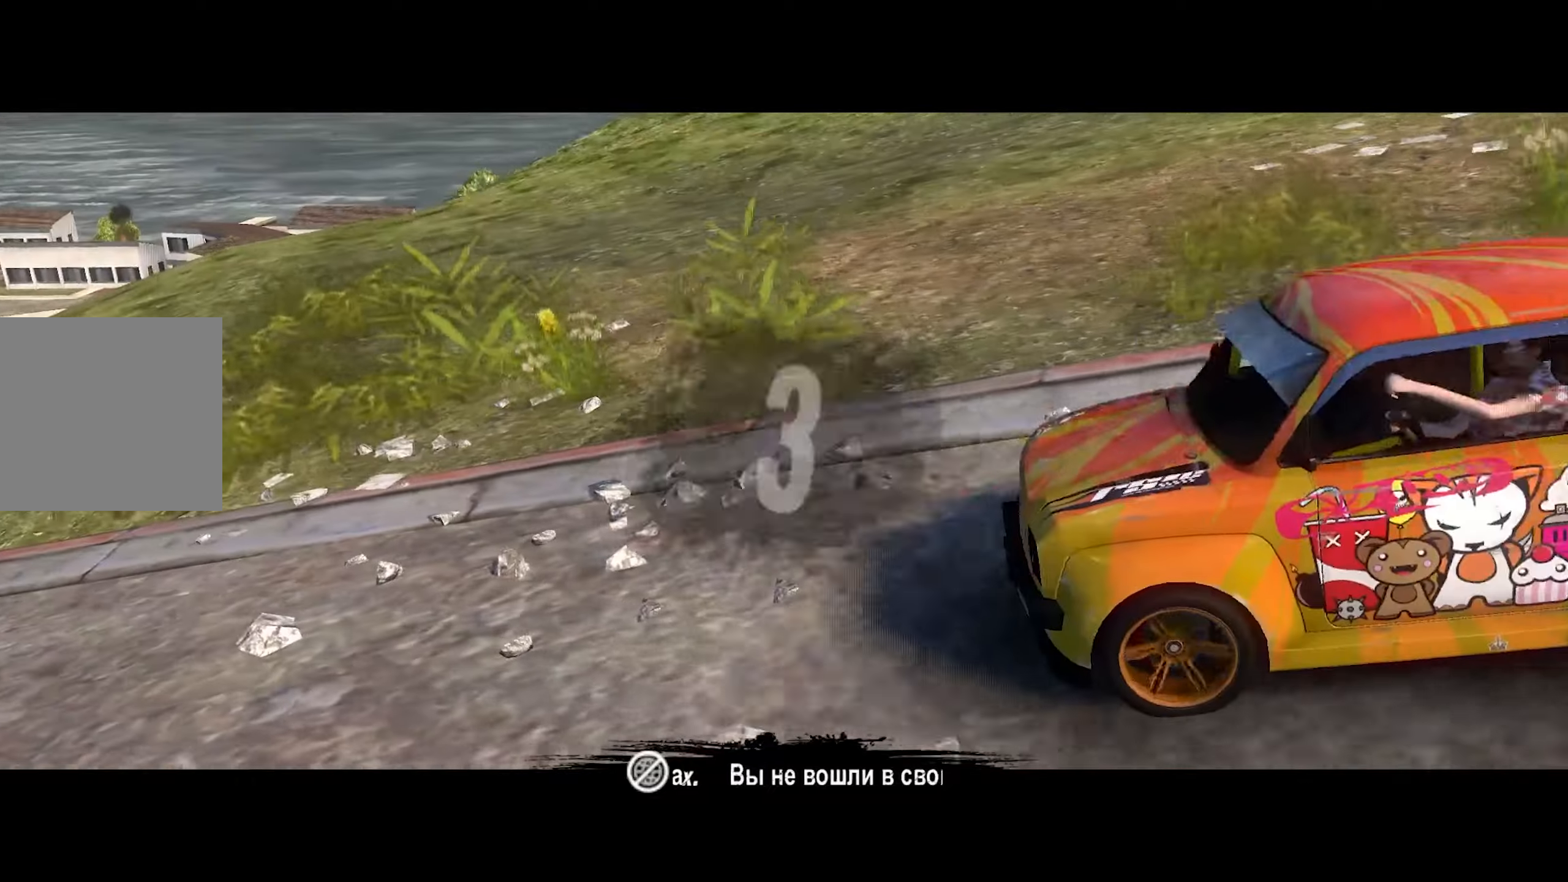
{"dt_ms": 500, "buttons": ["R2"], "left_stick": "center", "right_stick": "center", "events": []}
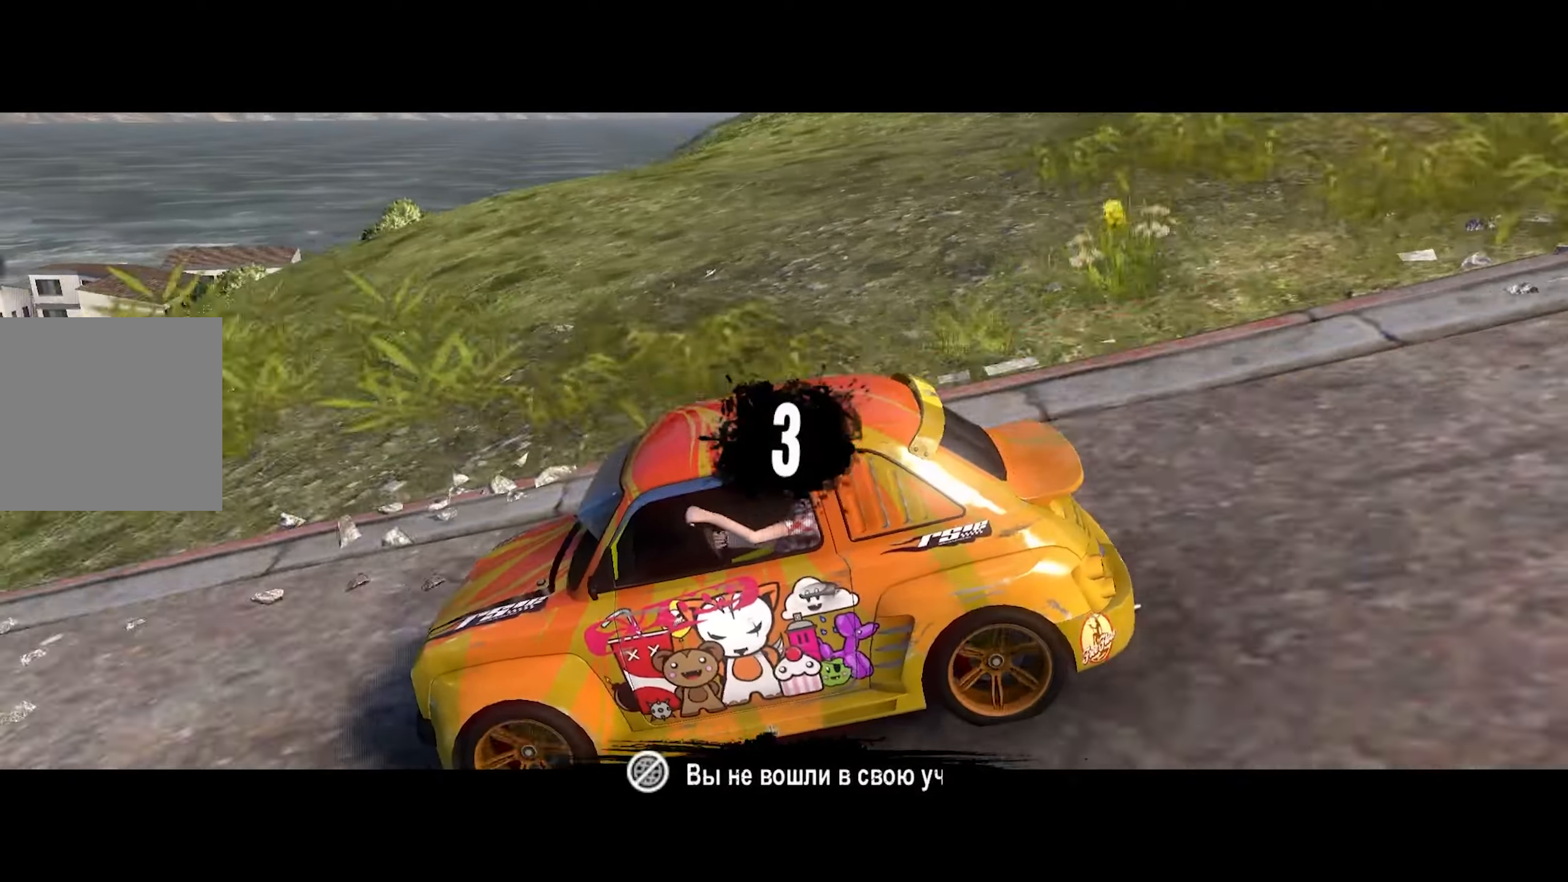
{"dt_ms": 500, "buttons": ["R2"], "left_stick": "center", "right_stick": "center", "events": []}
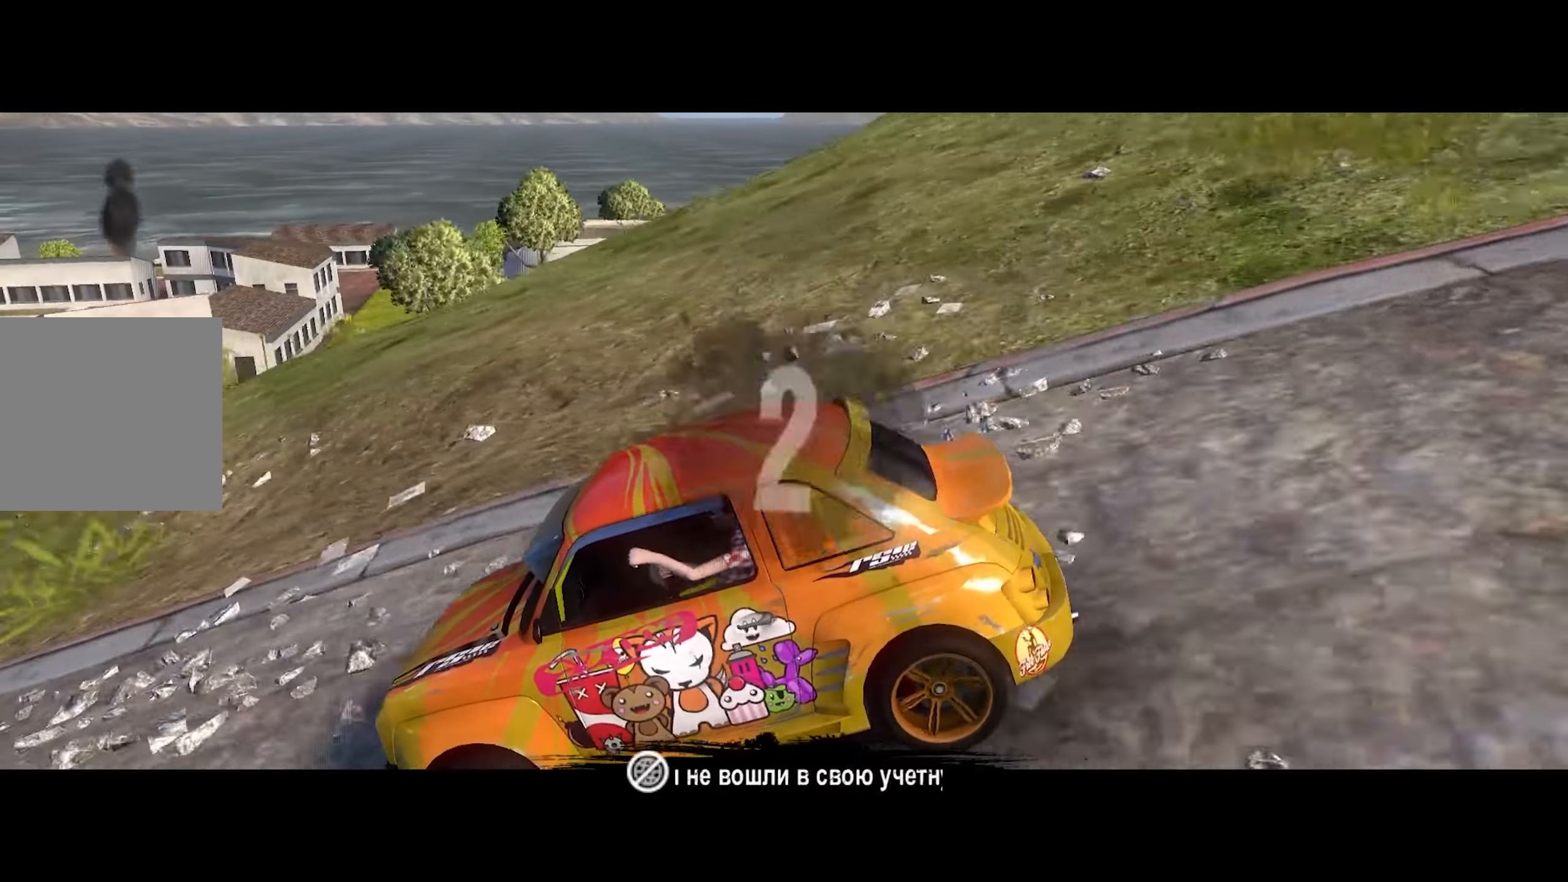
{"dt_ms": 500, "buttons": ["R2"], "left_stick": "center", "right_stick": "center", "events": []}
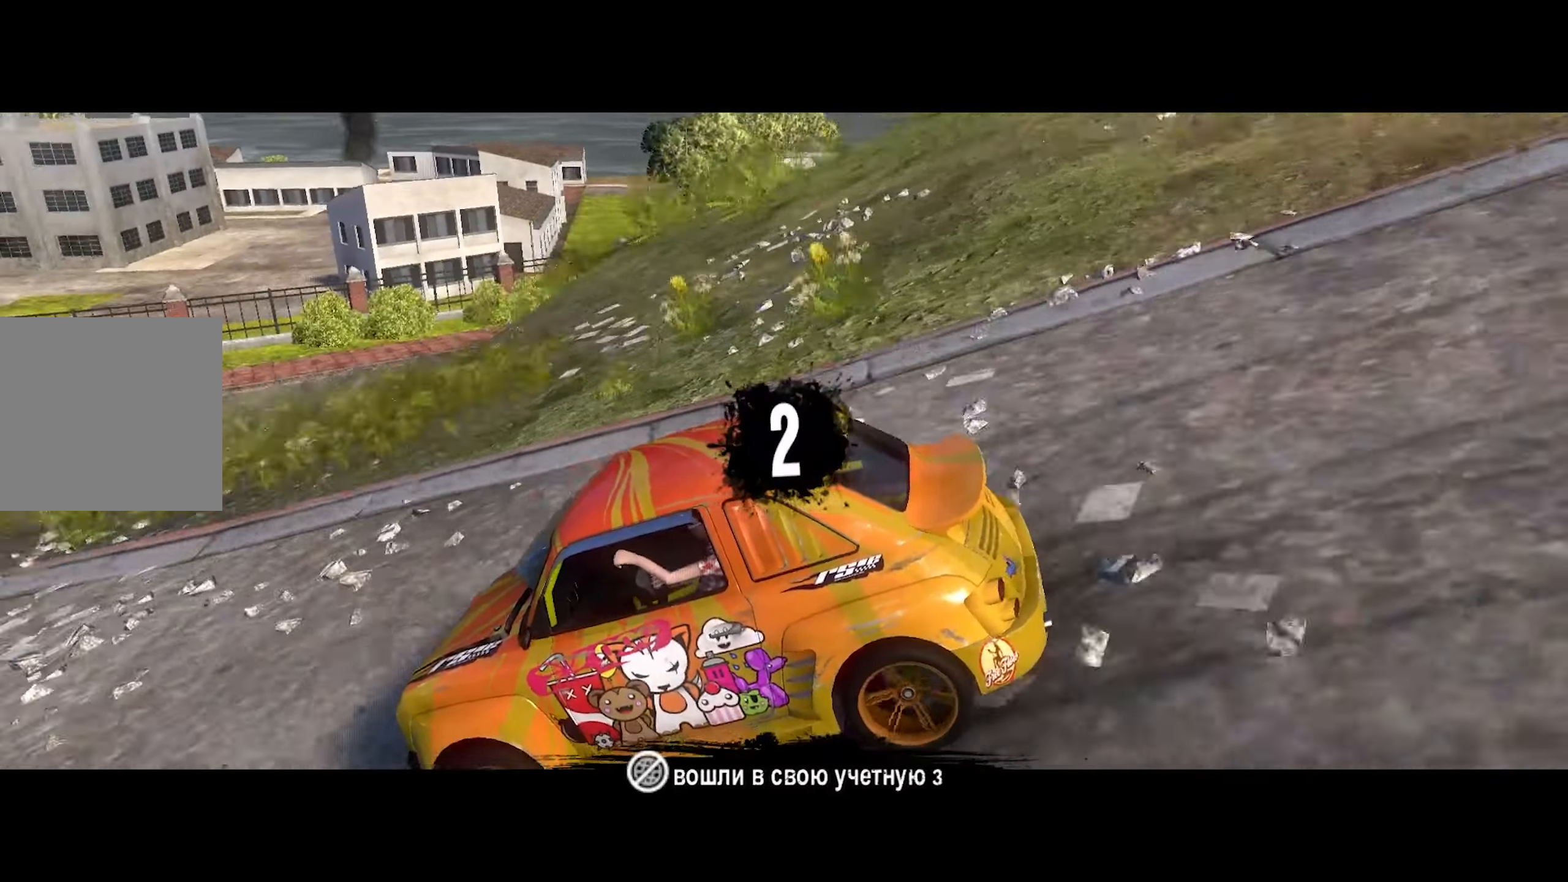
{"dt_ms": 500, "buttons": ["R2"], "left_stick": "center", "right_stick": "center", "events": []}
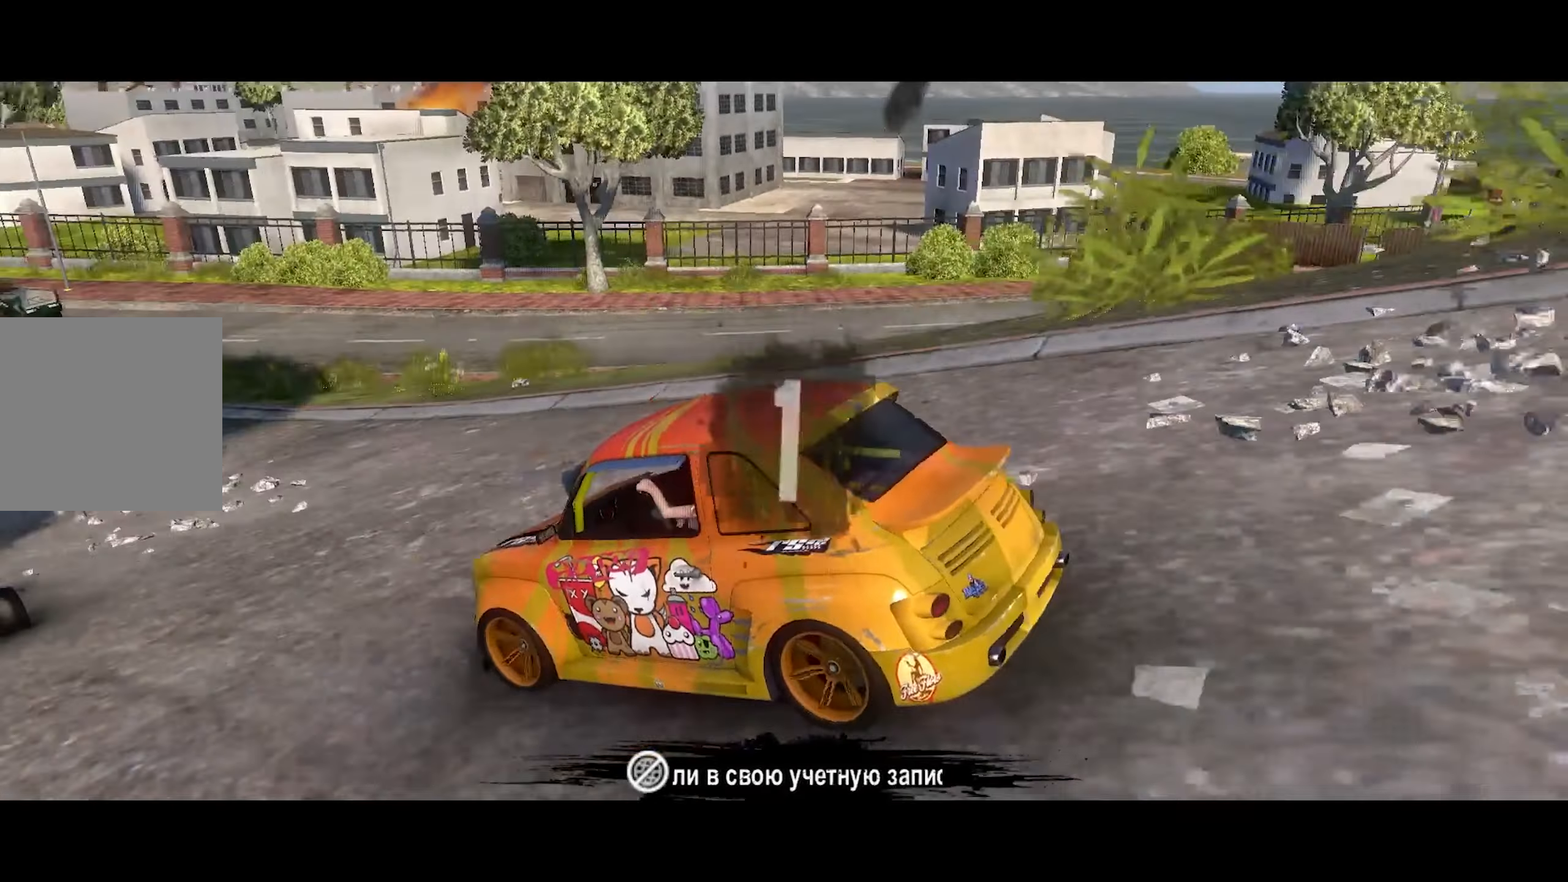
{"dt_ms": 500, "buttons": ["R2"], "left_stick": "center", "right_stick": "center", "events": []}
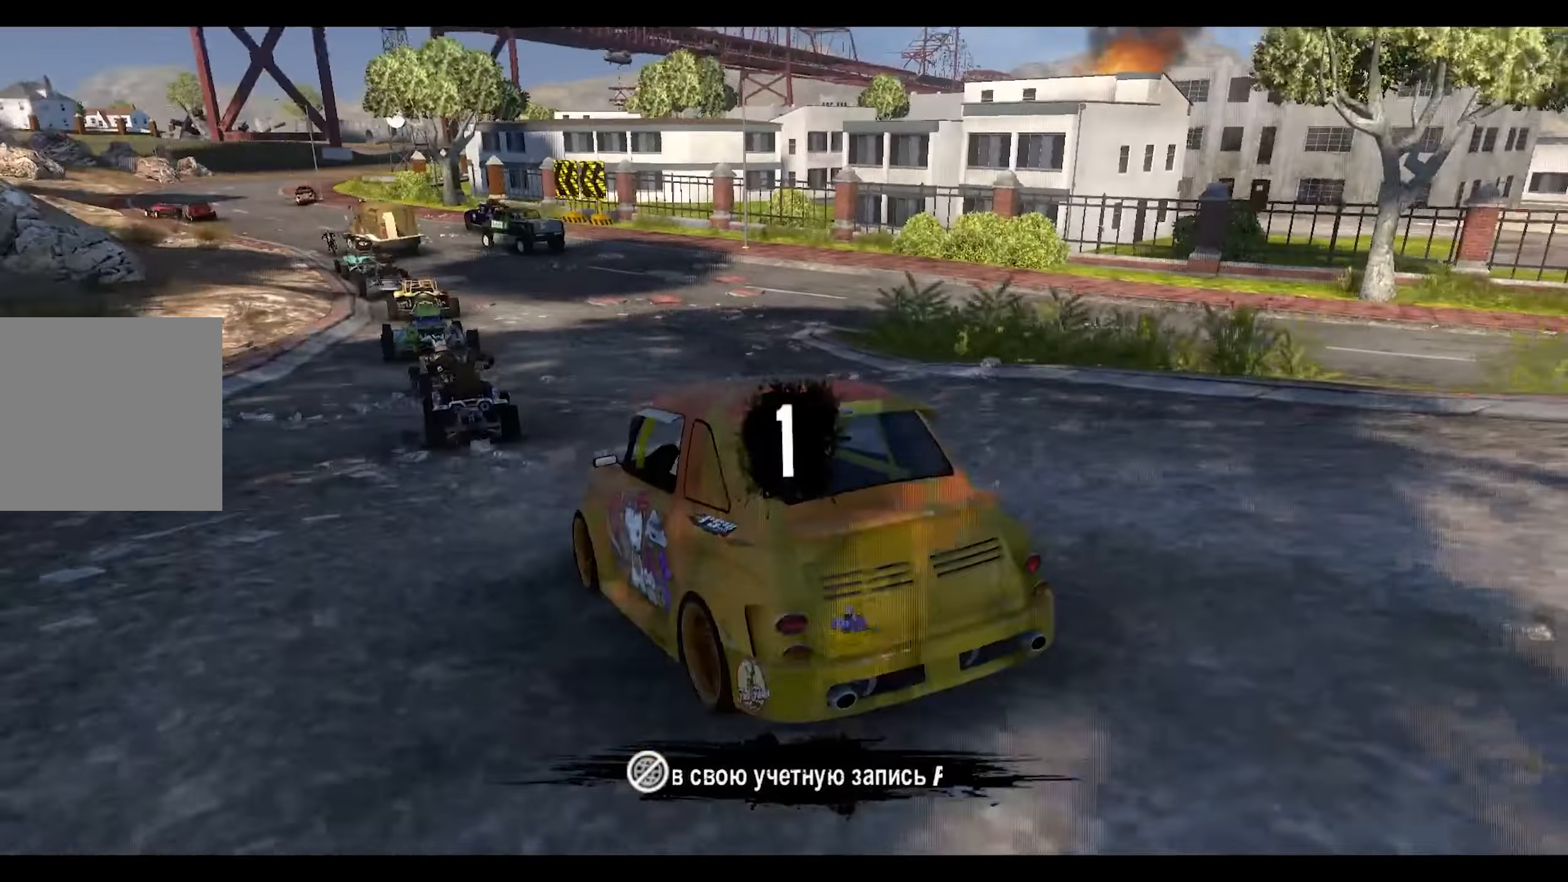
{"dt_ms": 500, "buttons": ["R2"], "left_stick": "center", "right_stick": "center", "events": []}
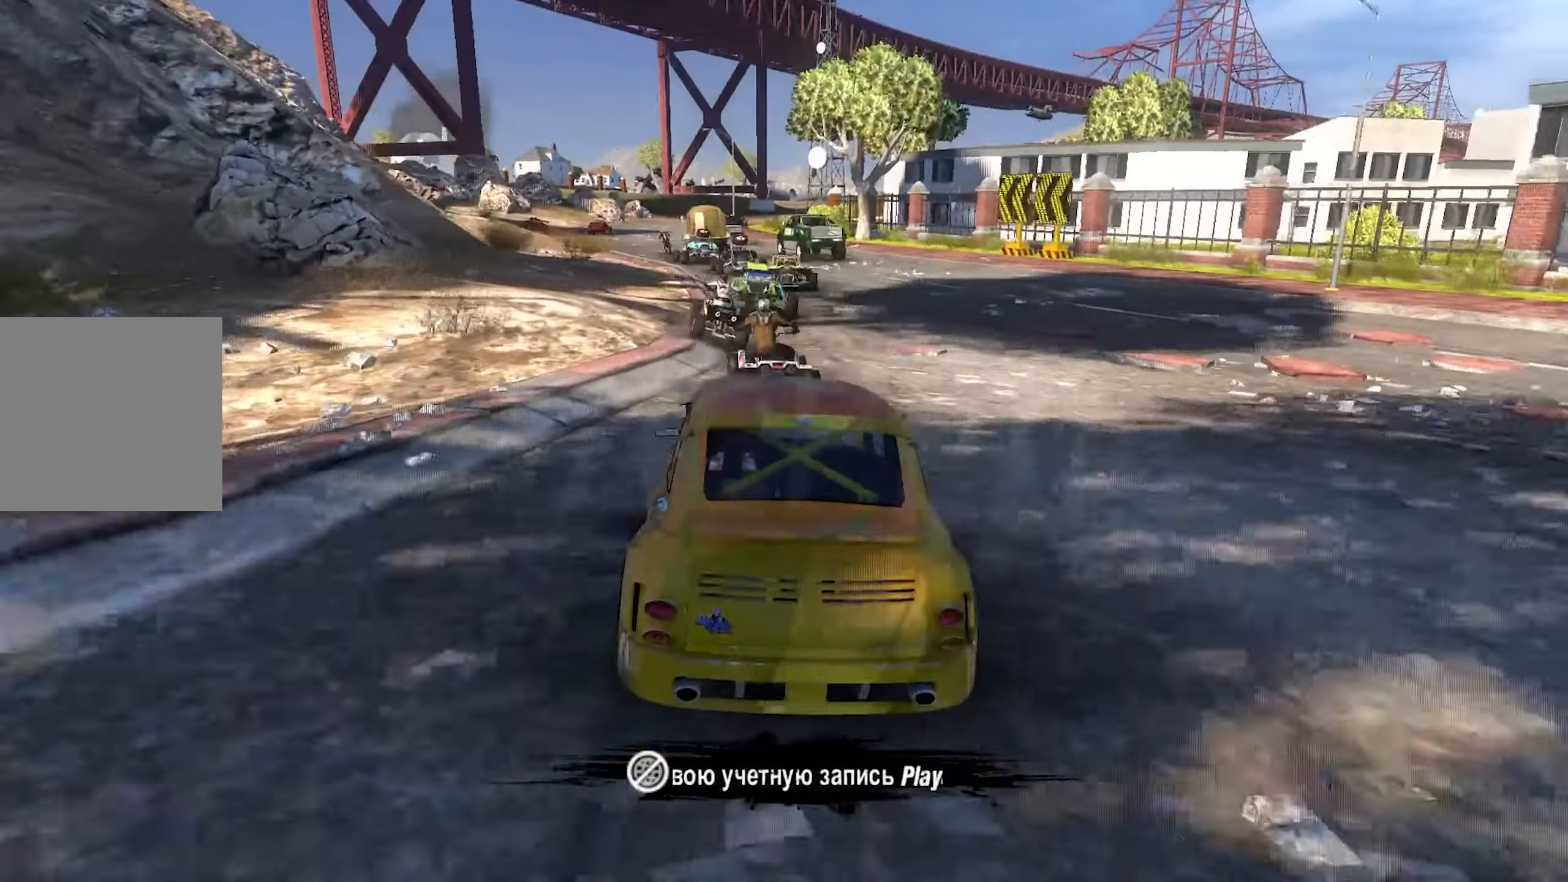
{"dt_ms": 500, "buttons": ["R2"], "left_stick": "center", "right_stick": "center", "events": []}
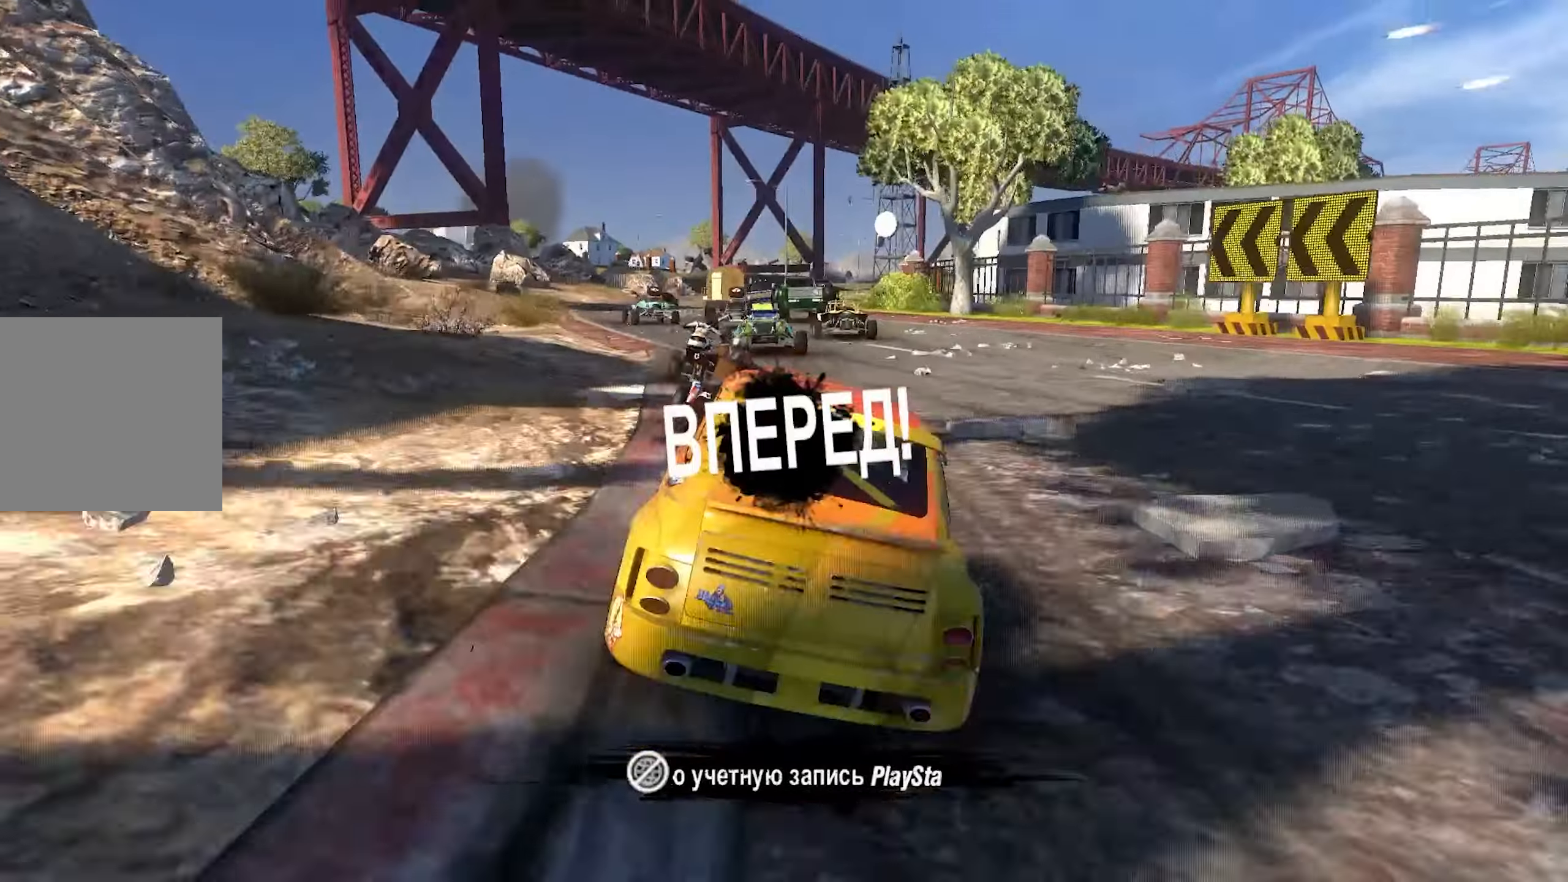
{"dt_ms": 1000, "buttons": ["R2"], "left_stick": "right", "right_stick": "center"}
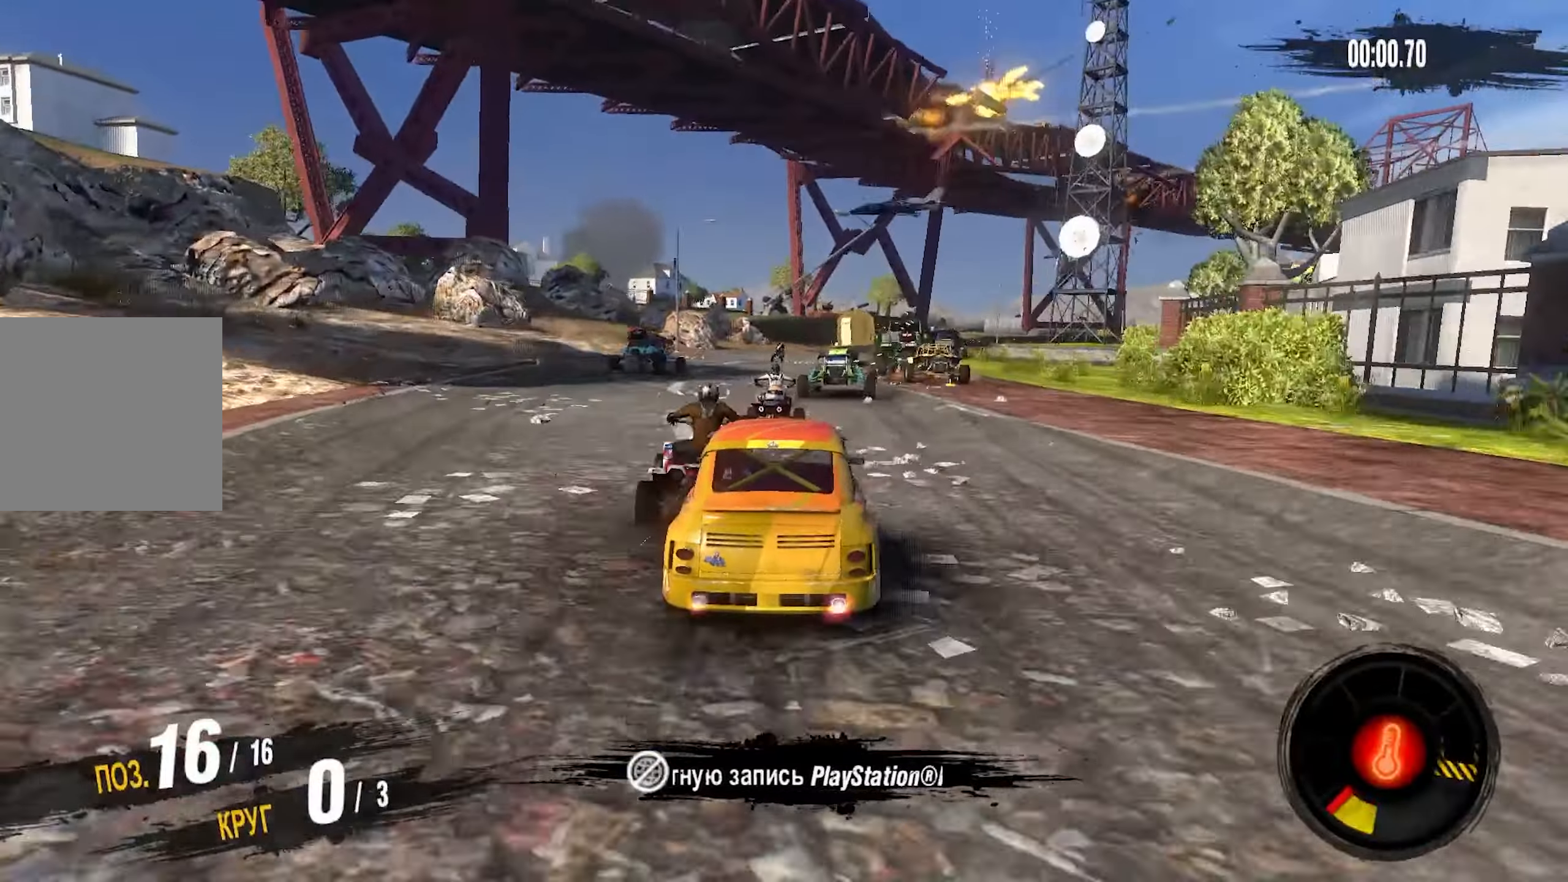
{"dt_ms": 500, "buttons": ["R2"], "left_stick": "right", "right_stick": "center", "events": [[33, "left_stick", "center"], [383, "left_stick", "right"]]}
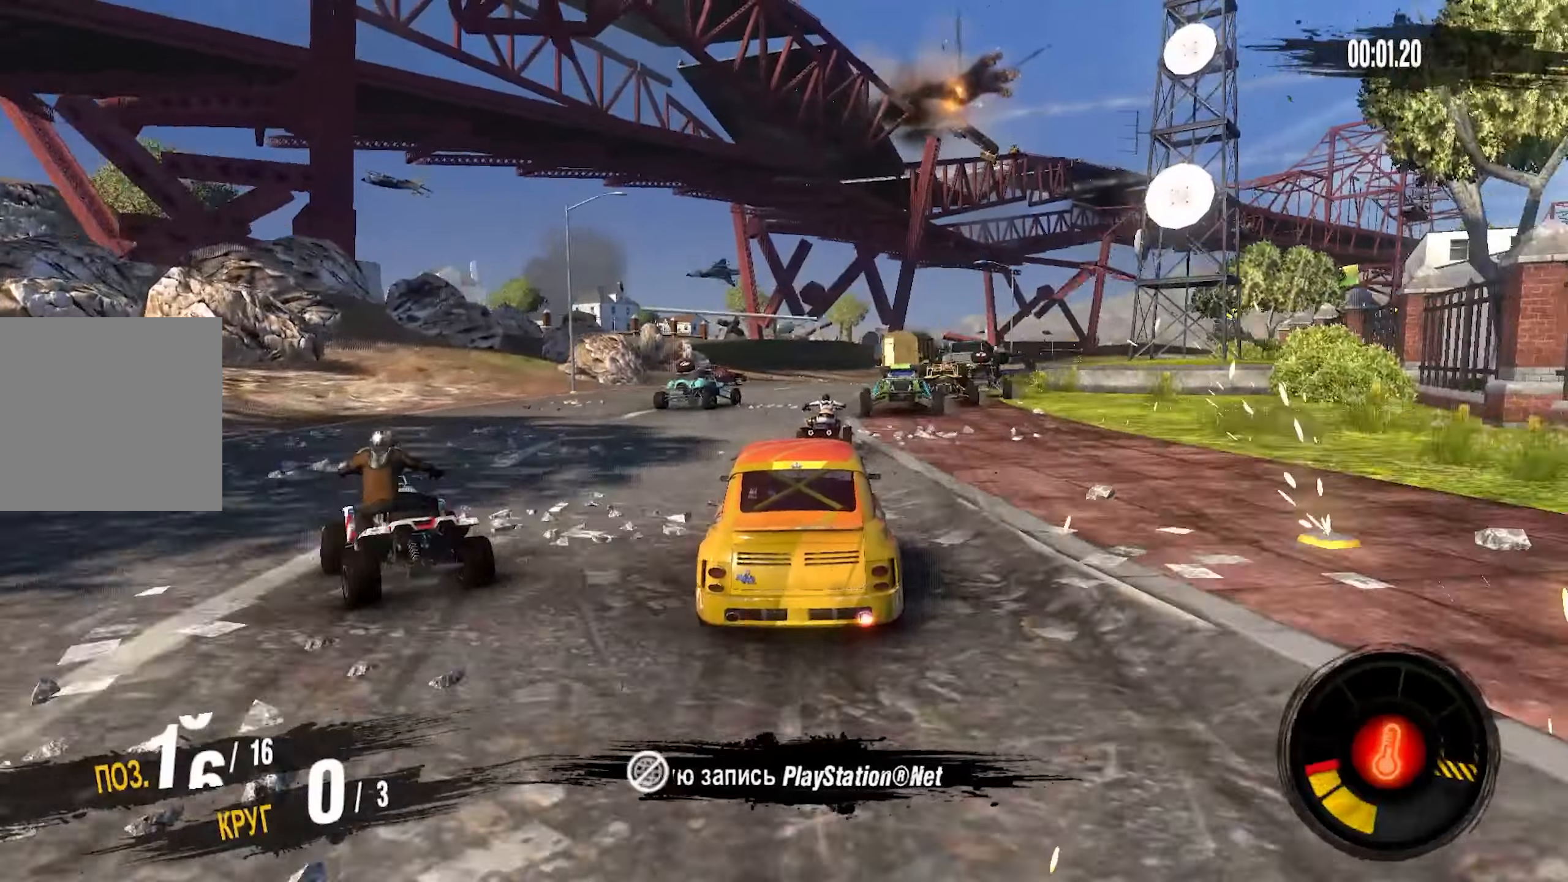
{"dt_ms": 500, "buttons": ["R2"], "left_stick": "right", "right_stick": "center"}
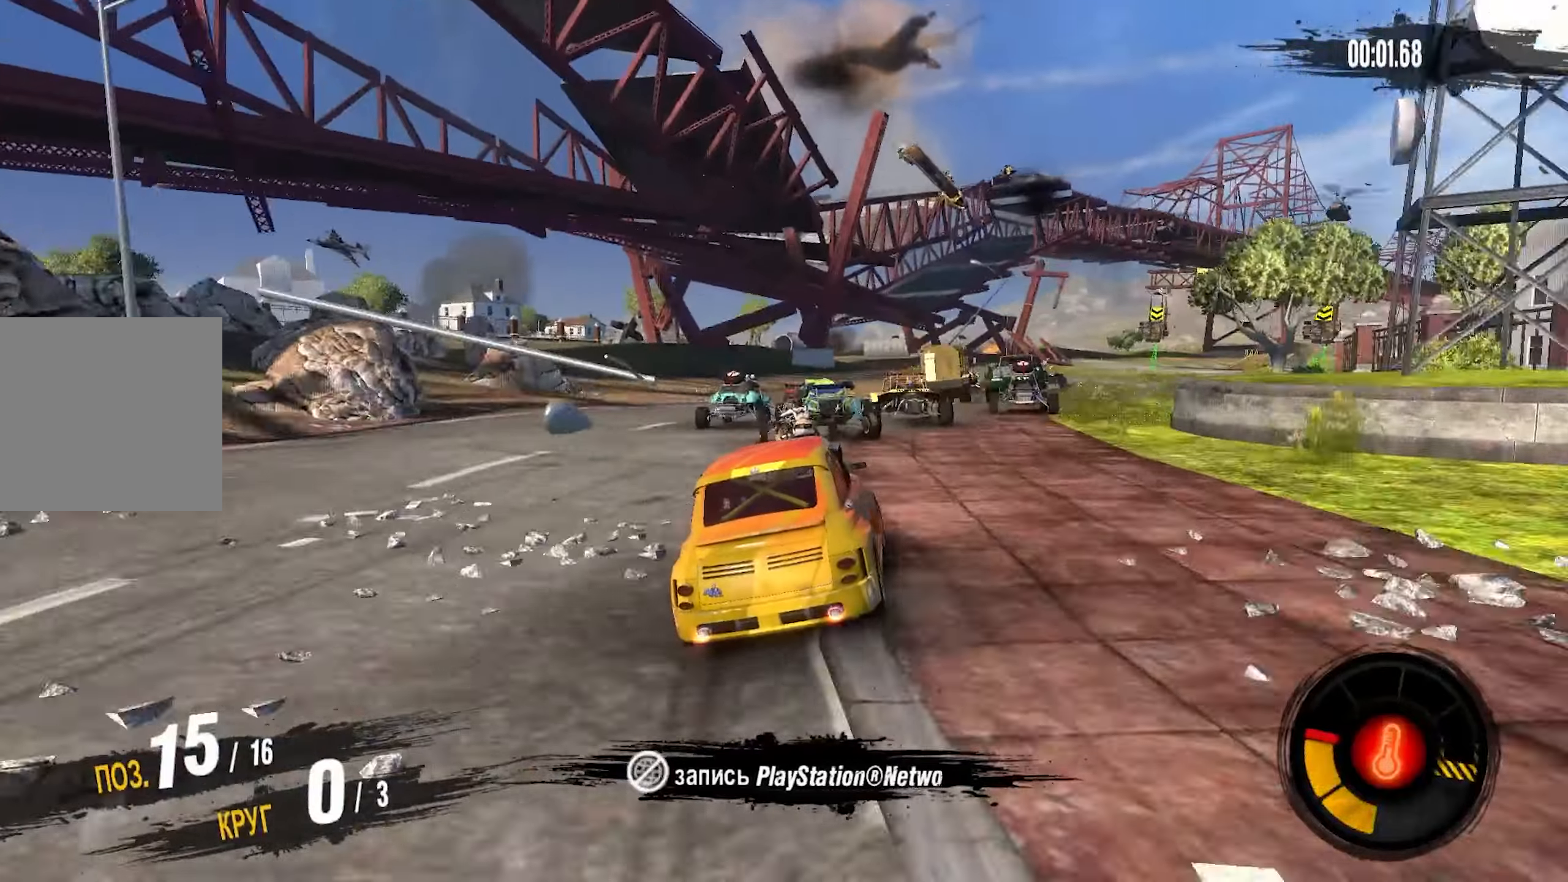
{"dt_ms": 500, "buttons": ["R2"], "left_stick": "center", "right_stick": "center", "events": [[400, "left_stick", "center"]]}
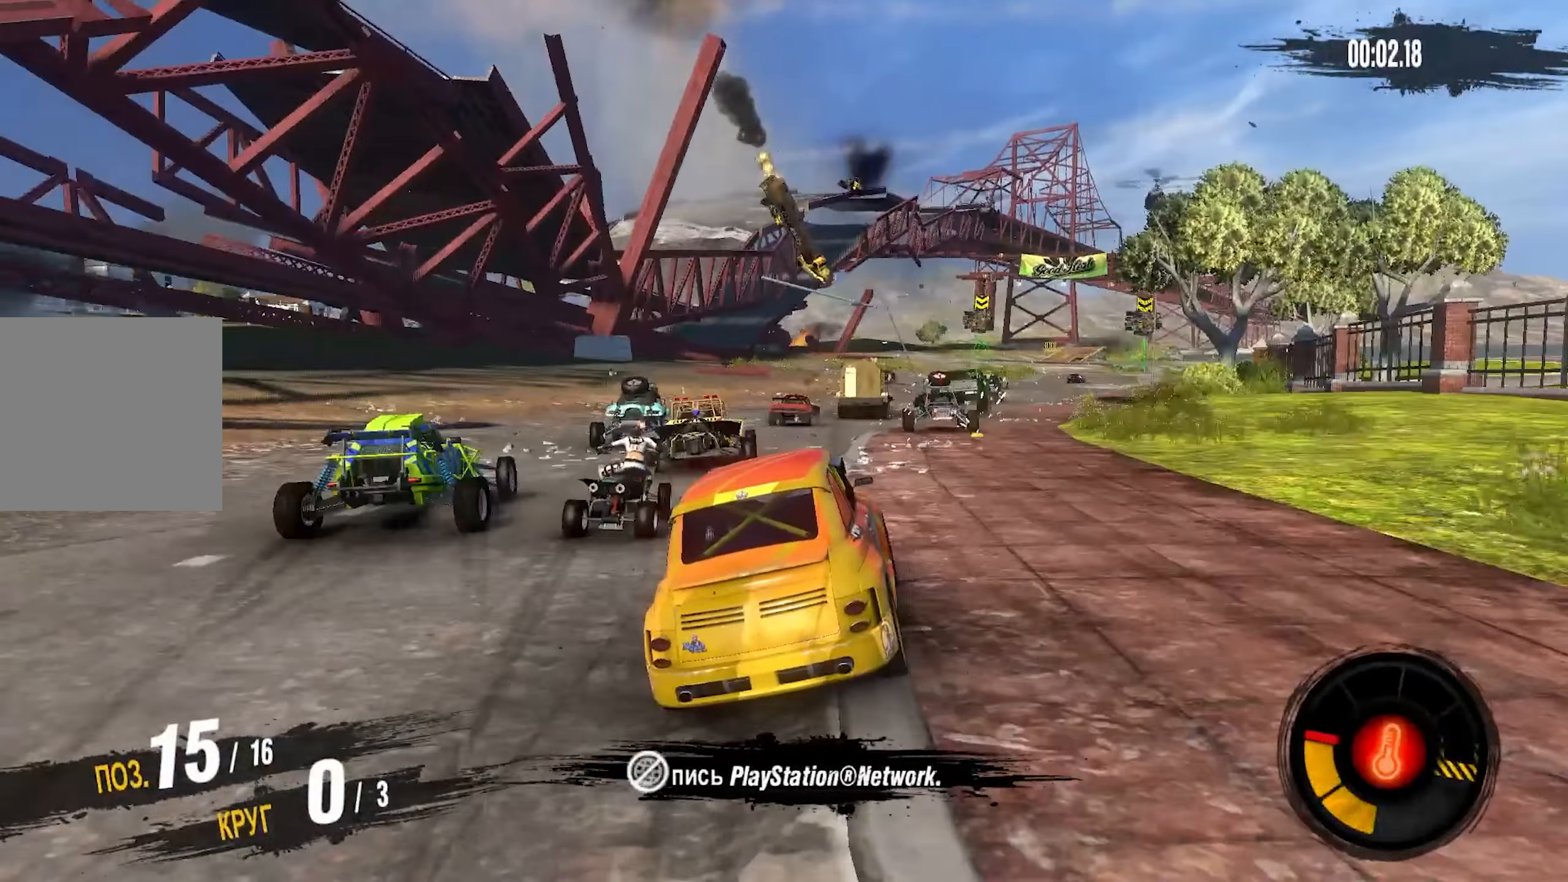
{"dt_ms": 500, "buttons": ["R2"], "left_stick": "right", "right_stick": "center", "events": [[167, "left_stick", "right"]]}
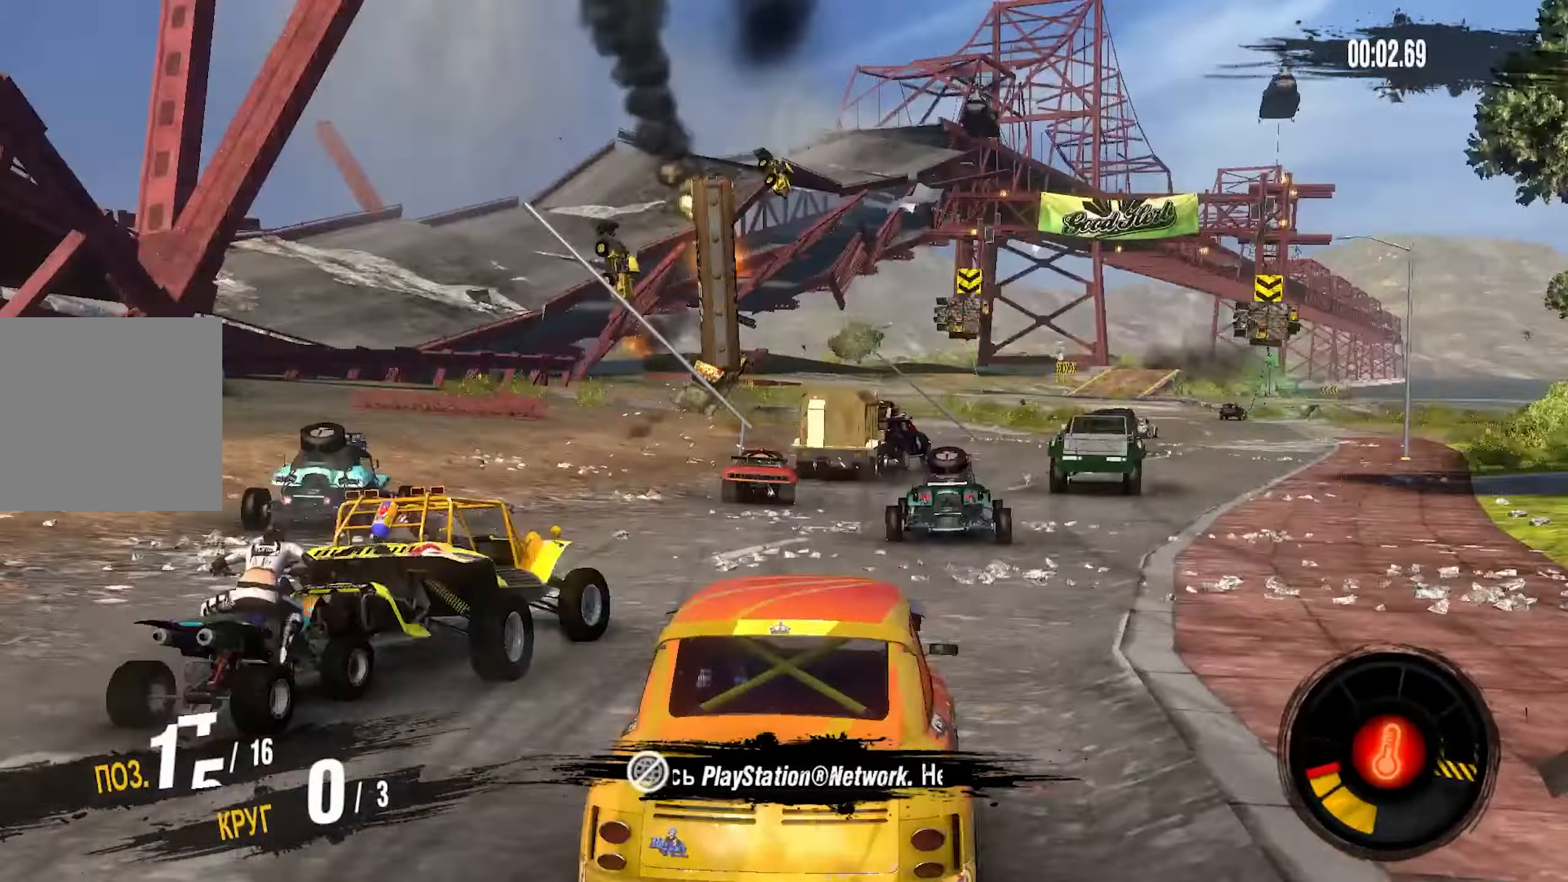
{"dt_ms": 500, "buttons": ["R2"], "left_stick": "right", "right_stick": "center", "events": [[350, "left_stick", "center"], [483, "left_stick", "right"]]}
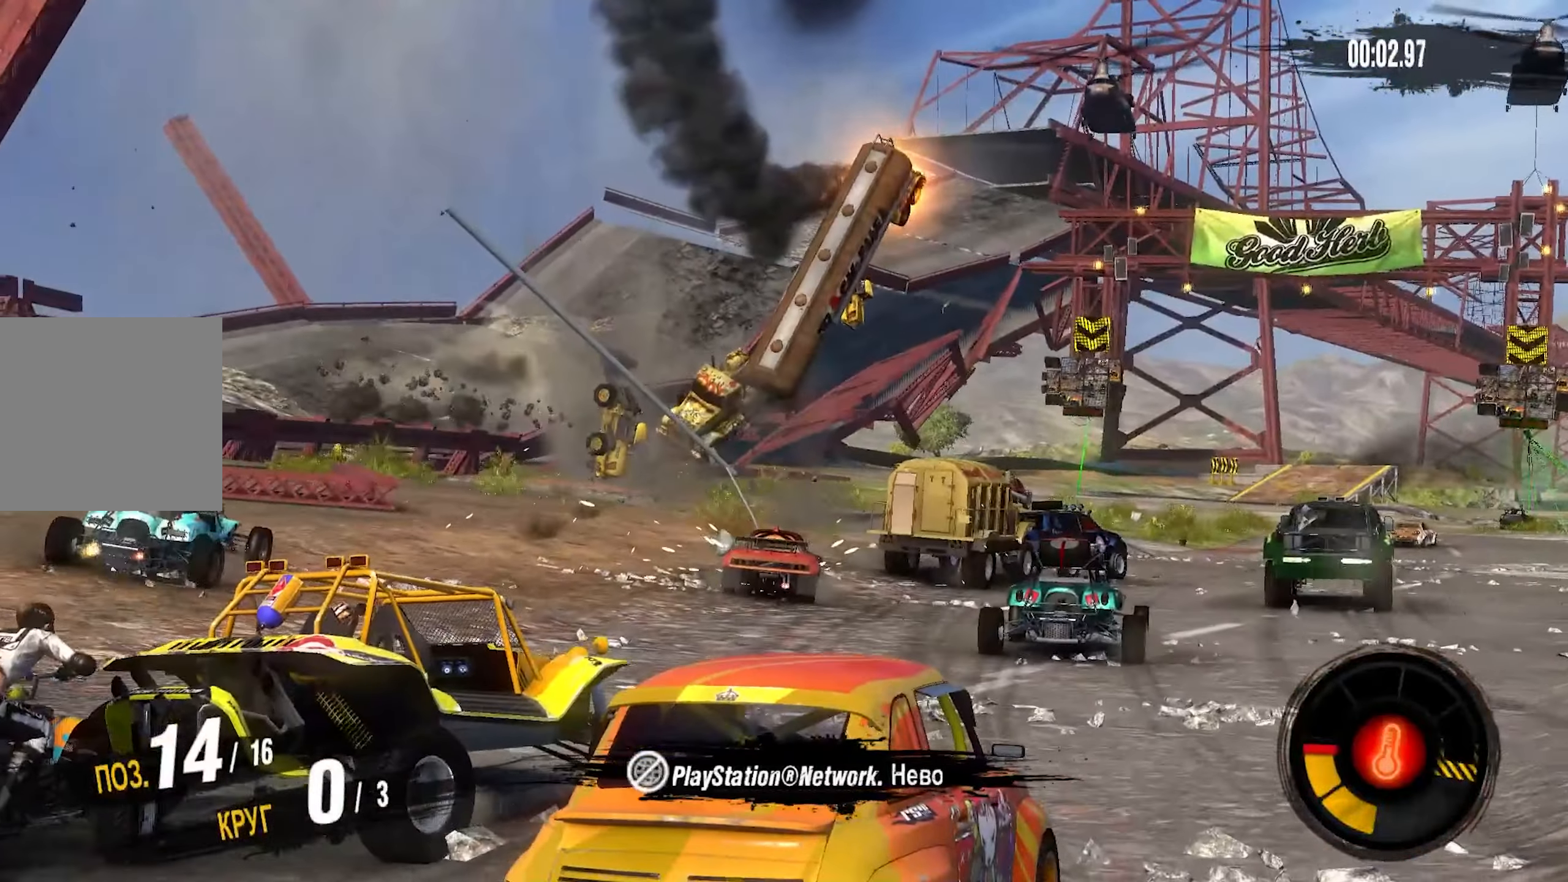
{"dt_ms": 500, "buttons": ["R2"], "left_stick": "right", "right_stick": "center", "events": [[200, "left_stick", "center"], [450, "left_stick", "right"]]}
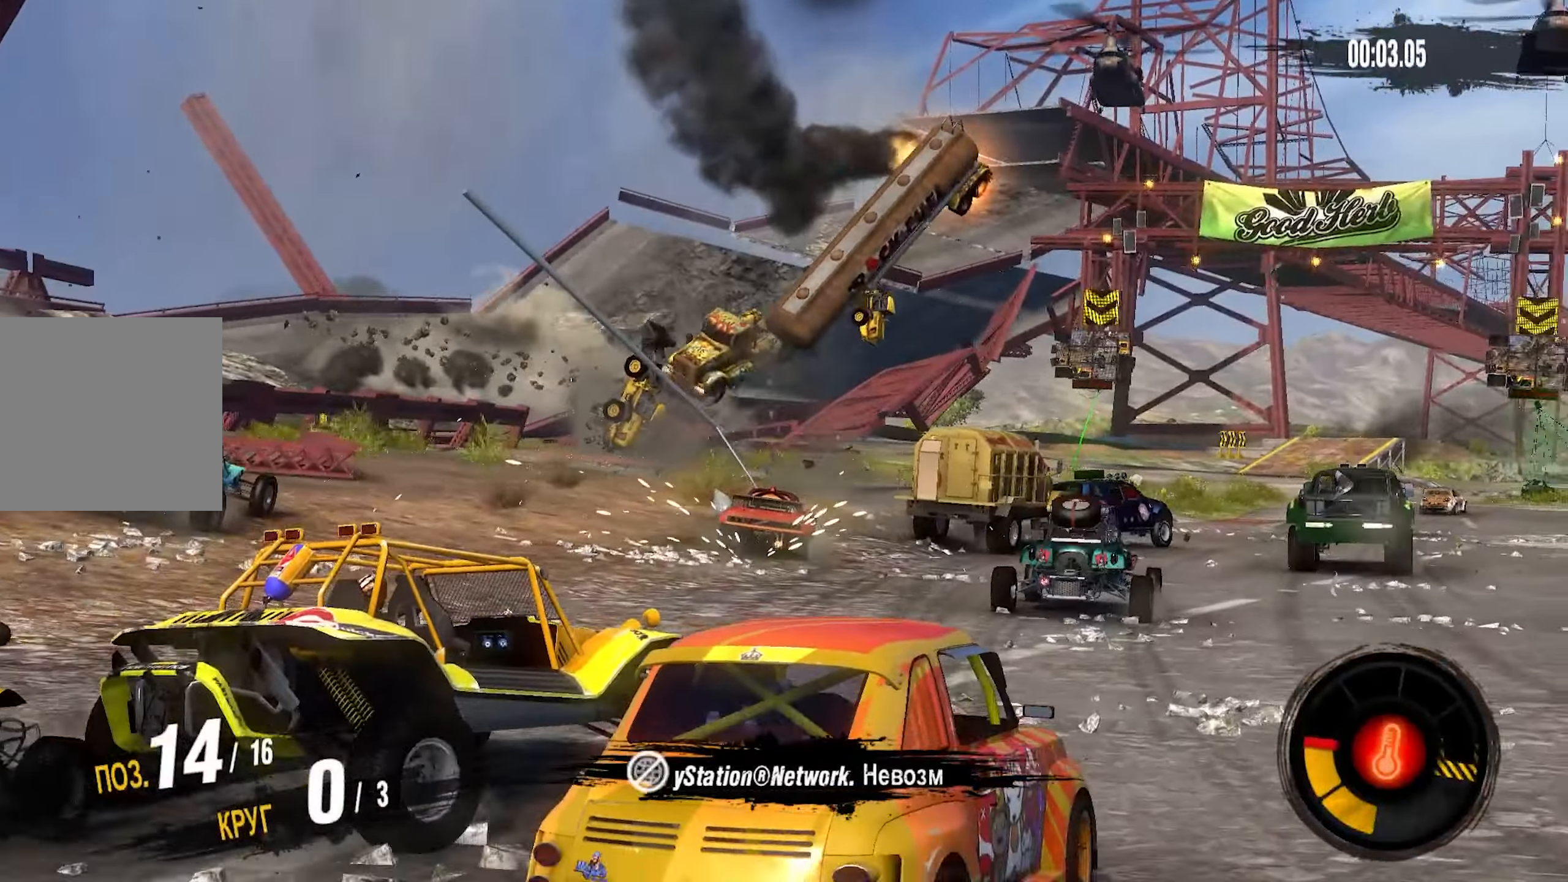
{"dt_ms": 500, "buttons": ["R2"], "left_stick": "left", "right_stick": "center", "events": [[117, "left_stick", "center"], [367, "left_stick", "left"]]}
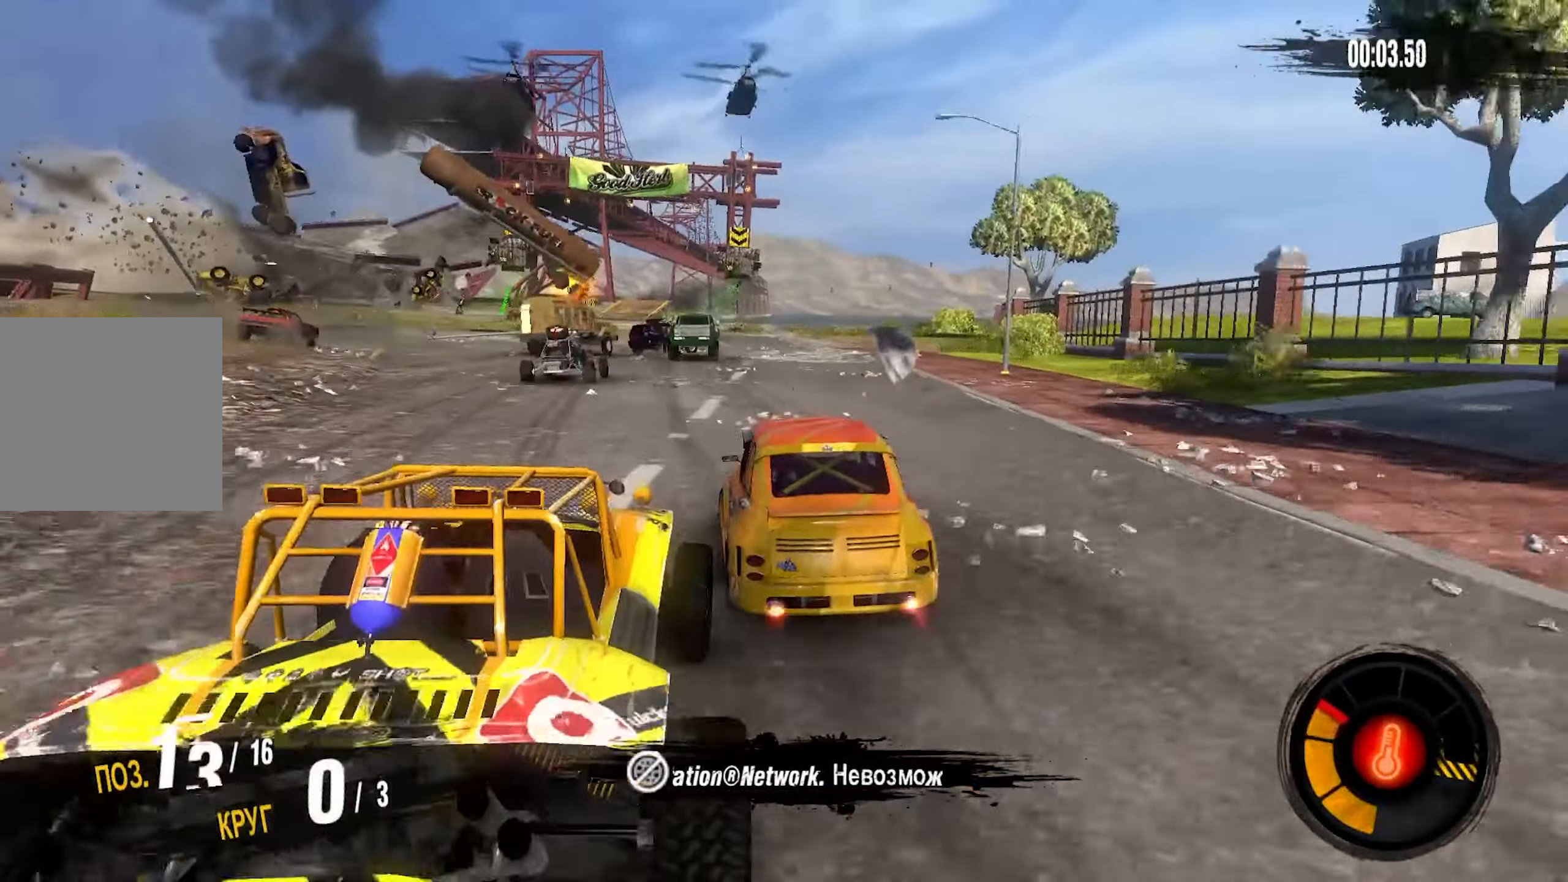
{"dt_ms": 500, "buttons": ["R2"], "left_stick": "left", "right_stick": "center", "events": [[100, "left_stick", "right"], [400, "left_stick", "left"]]}
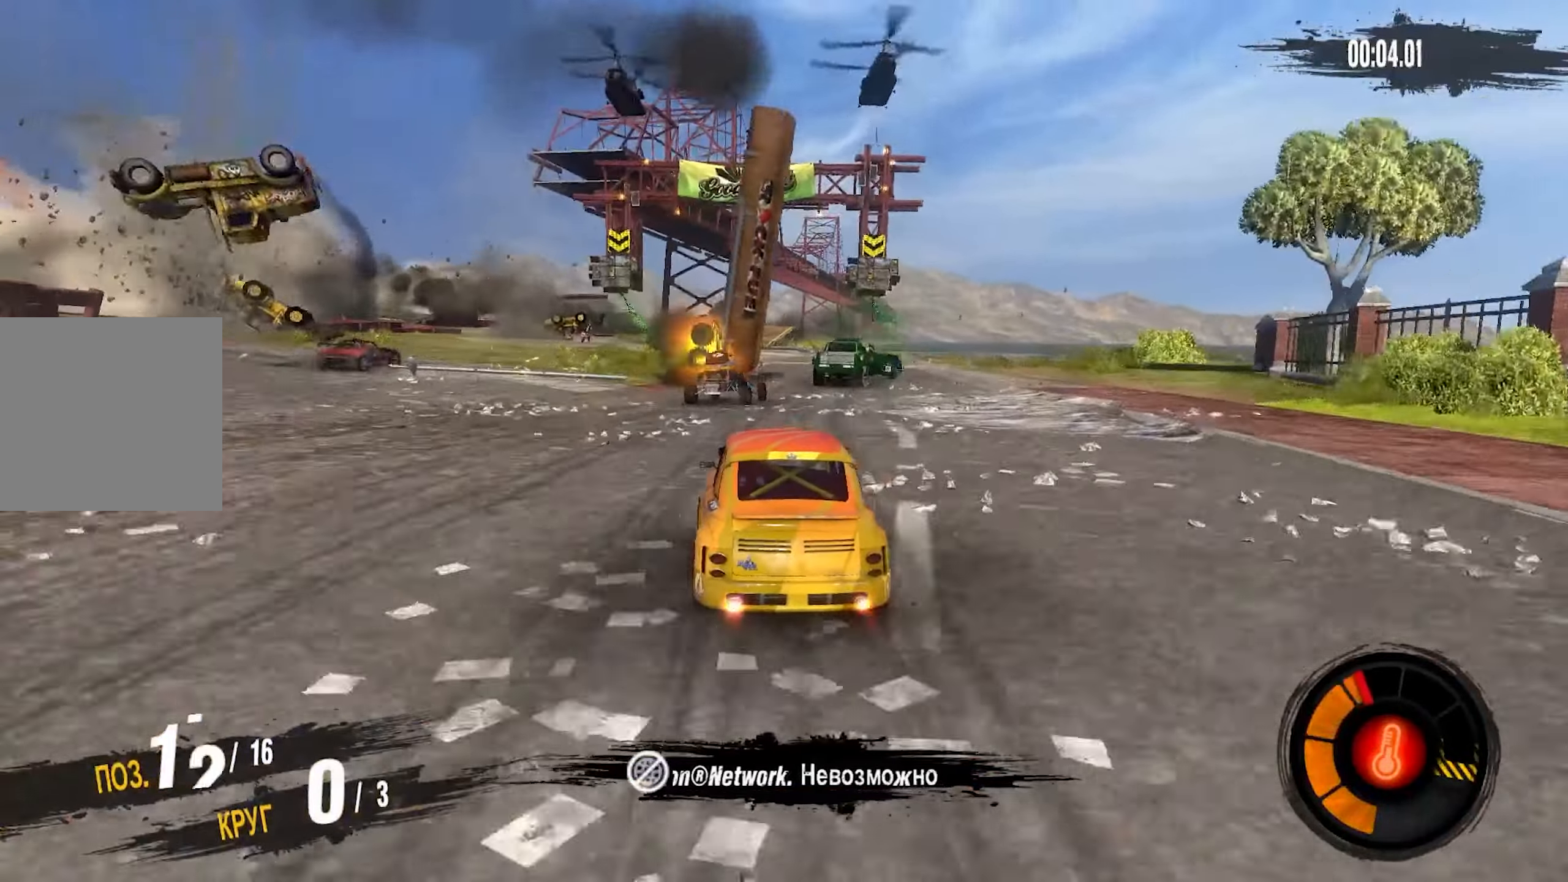
{"dt_ms": 500, "buttons": ["R2"], "left_stick": "left", "right_stick": "center", "events": [[67, "left_stick", "center"], [233, "left_stick", "right"], [450, "left_stick", "left"]]}
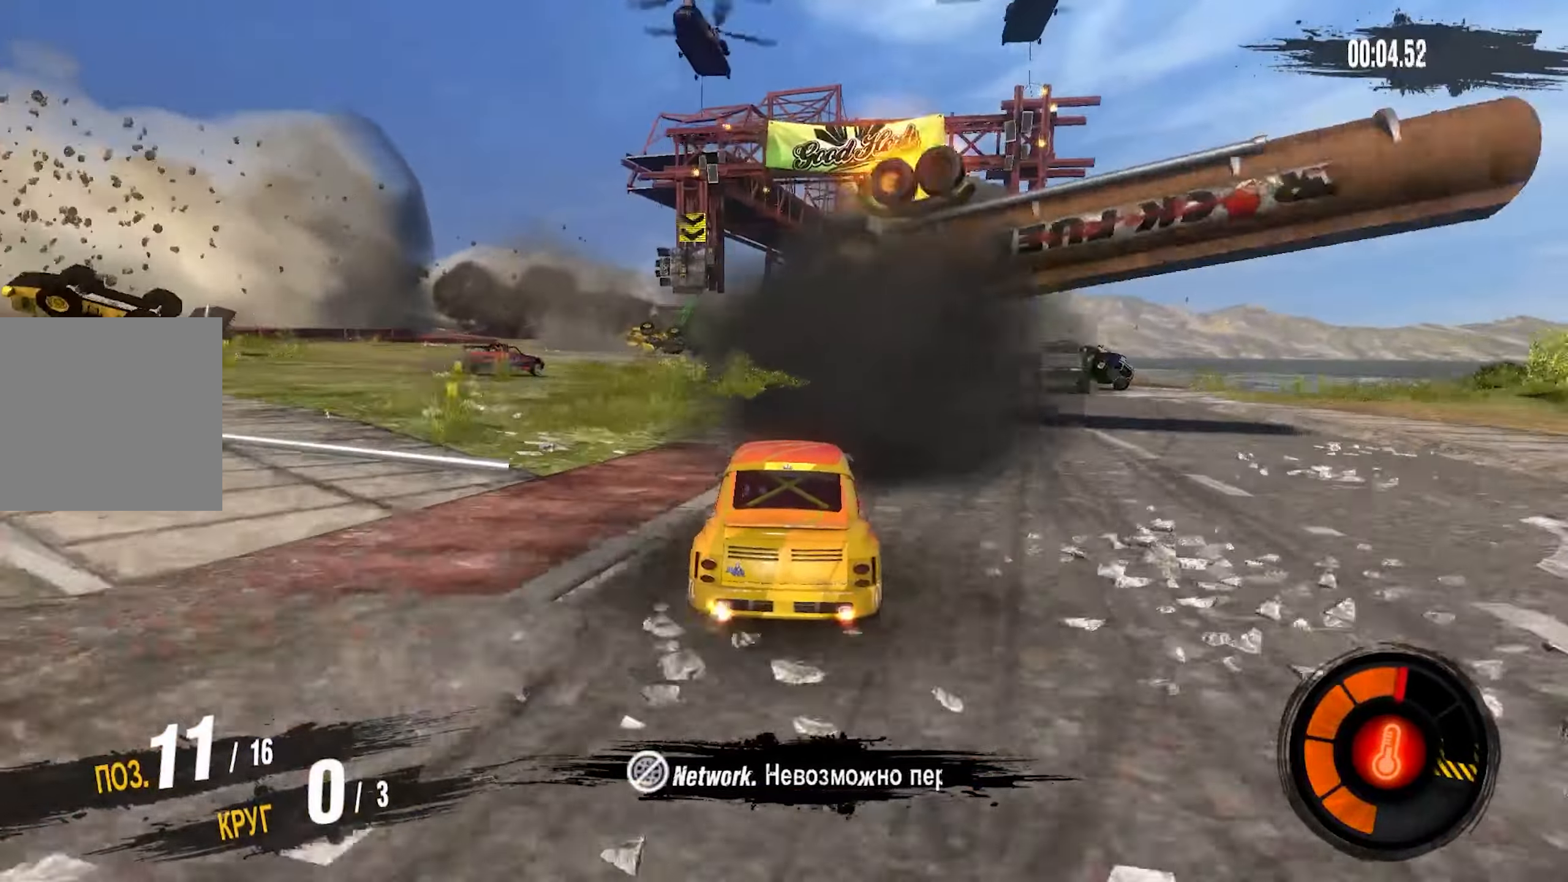
{"dt_ms": 500, "buttons": ["R2"], "left_stick": "center", "right_stick": "center", "events": [[50, "left_stick", "center"], [133, "left_stick", "right"], [300, "left_stick", "center"]]}
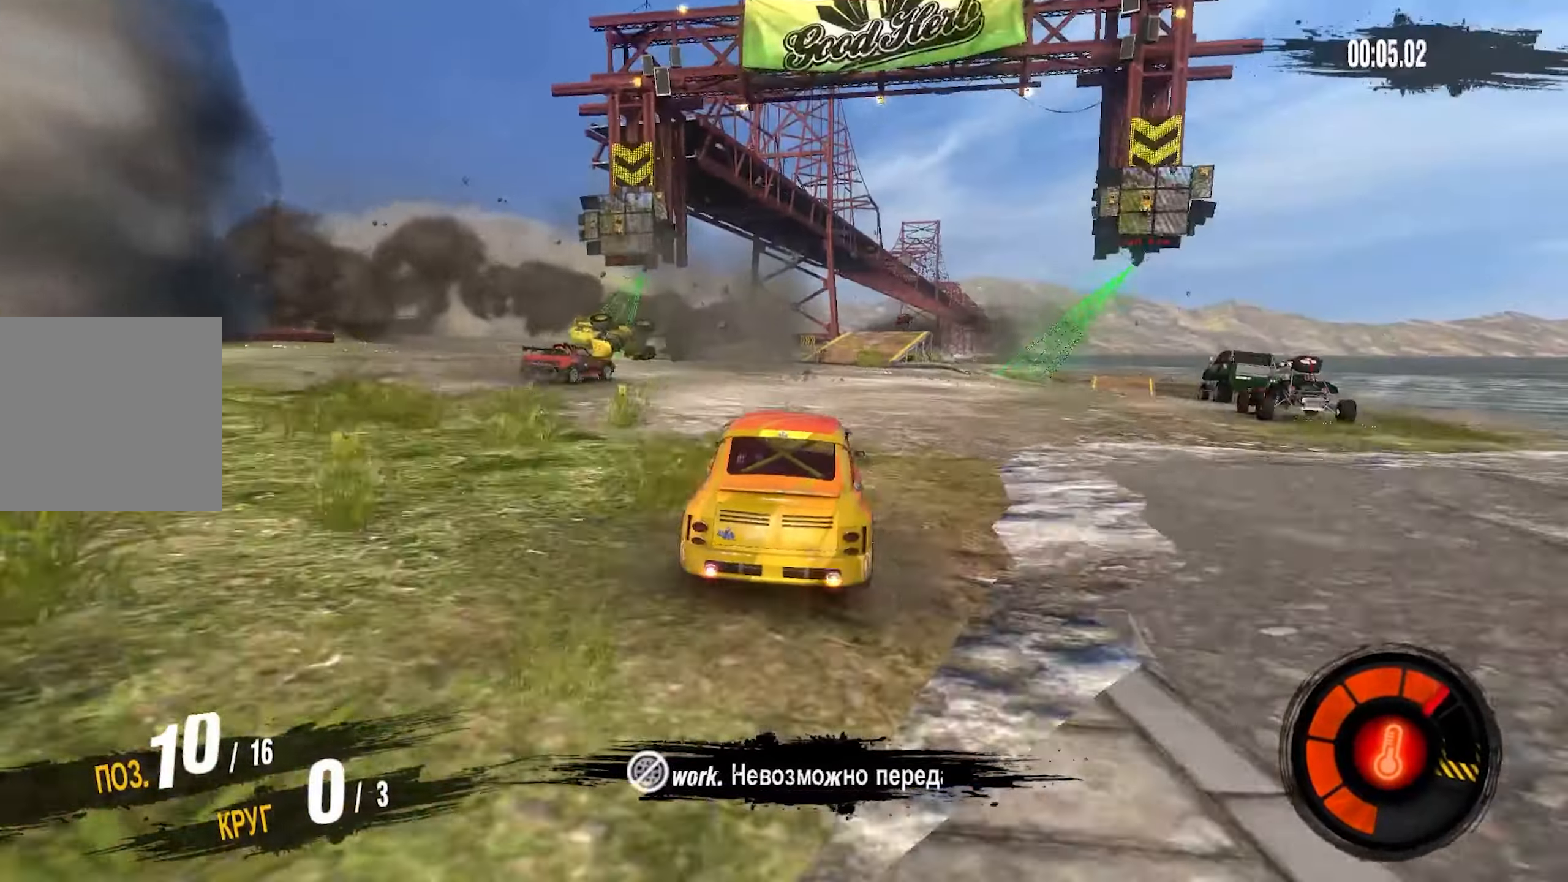
{"dt_ms": 500, "buttons": ["R2"], "left_stick": "center", "right_stick": "center", "events": [[133, "left_stick", "right"], [383, "left_stick", "center"]]}
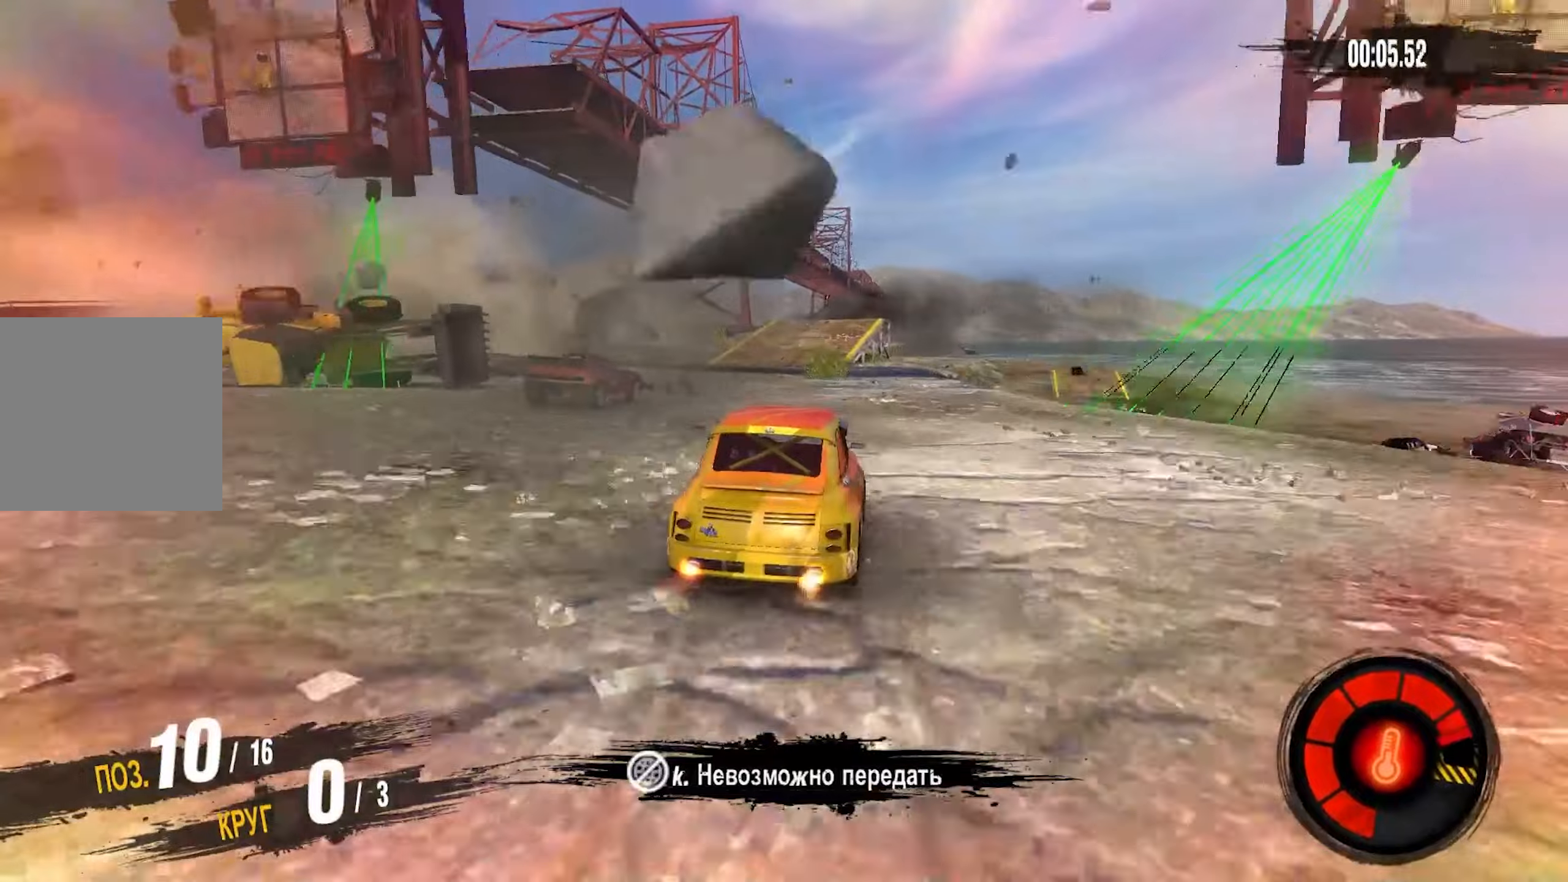
{"dt_ms": 500, "buttons": ["R2"], "left_stick": "right", "right_stick": "center", "events": [[150, "left_stick", "down-left"], [384, "left_stick", "center"], [500, "left_stick", "right"]]}
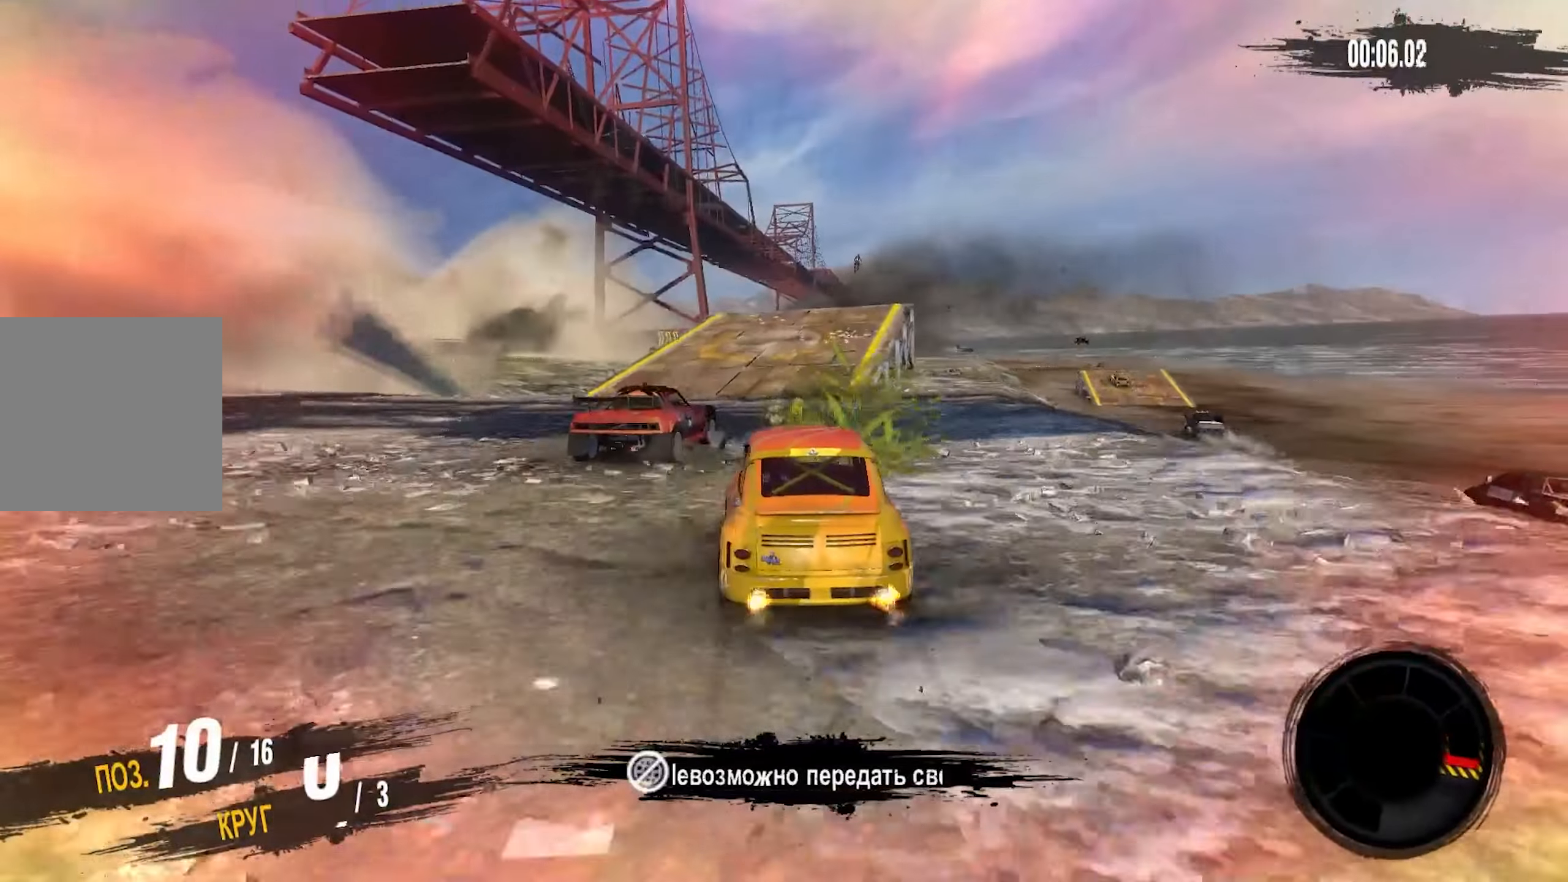
{"dt_ms": 500, "buttons": ["R2"], "left_stick": "left", "right_stick": "center", "events": [[334, "left_stick", "center"], [400, "left_stick", "left"]]}
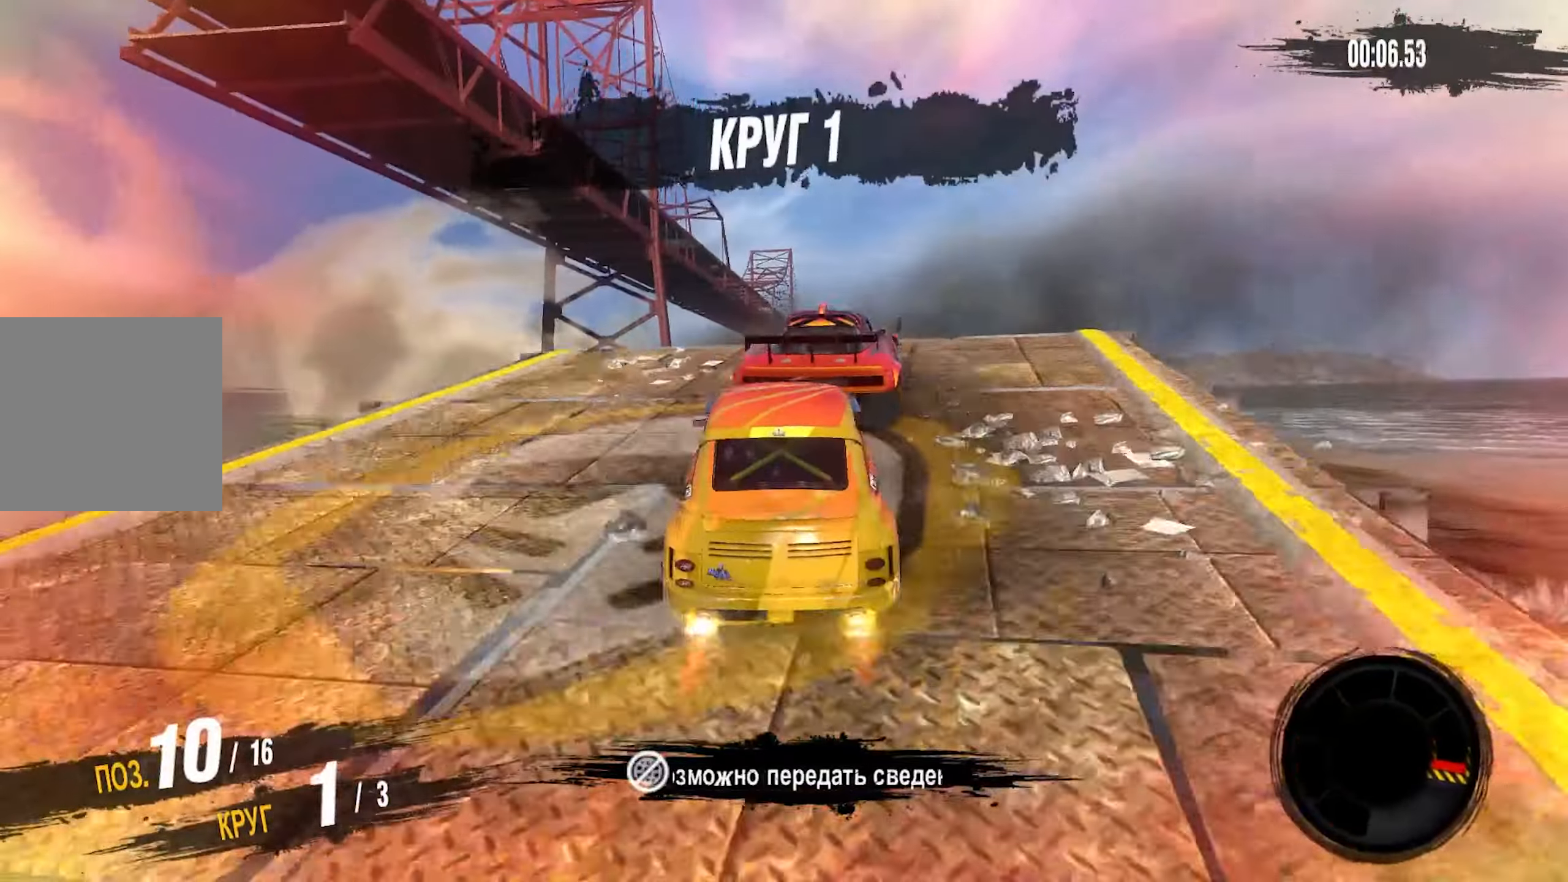
{"dt_ms": 500, "buttons": [], "left_stick": "right", "right_stick": "center", "events": [[134, "R2", "up"], [200, "left_stick", "center"], [267, "left_stick", "right"]]}
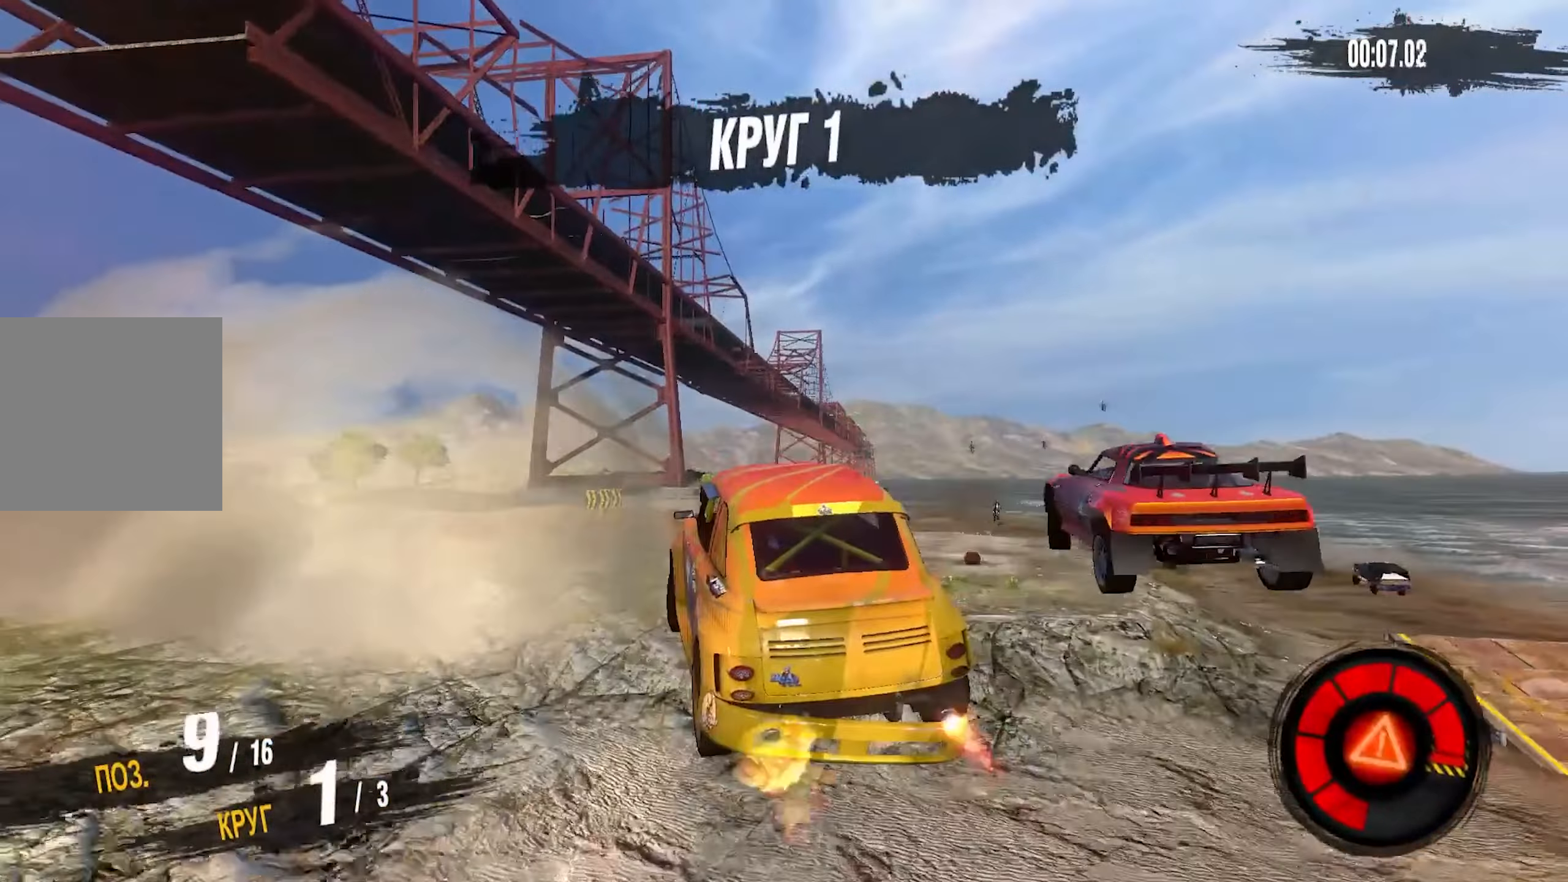
{"dt_ms": 500, "buttons": [], "left_stick": "right", "right_stick": "center", "events": []}
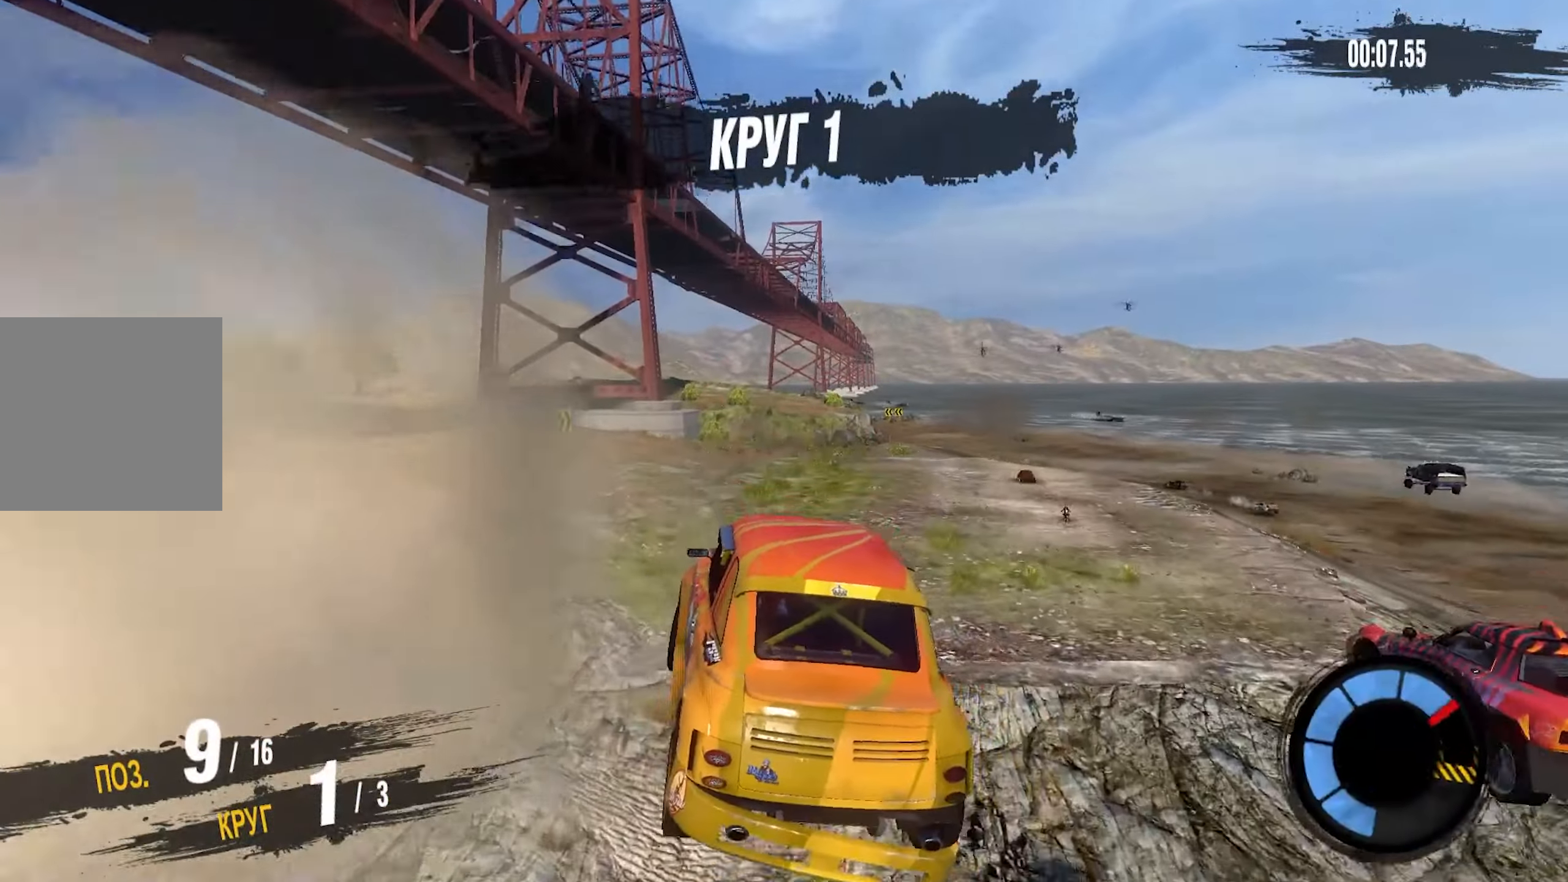
{"dt_ms": 500, "buttons": [], "left_stick": "center", "right_stick": "center", "events": [[484, "left_stick", "center"]]}
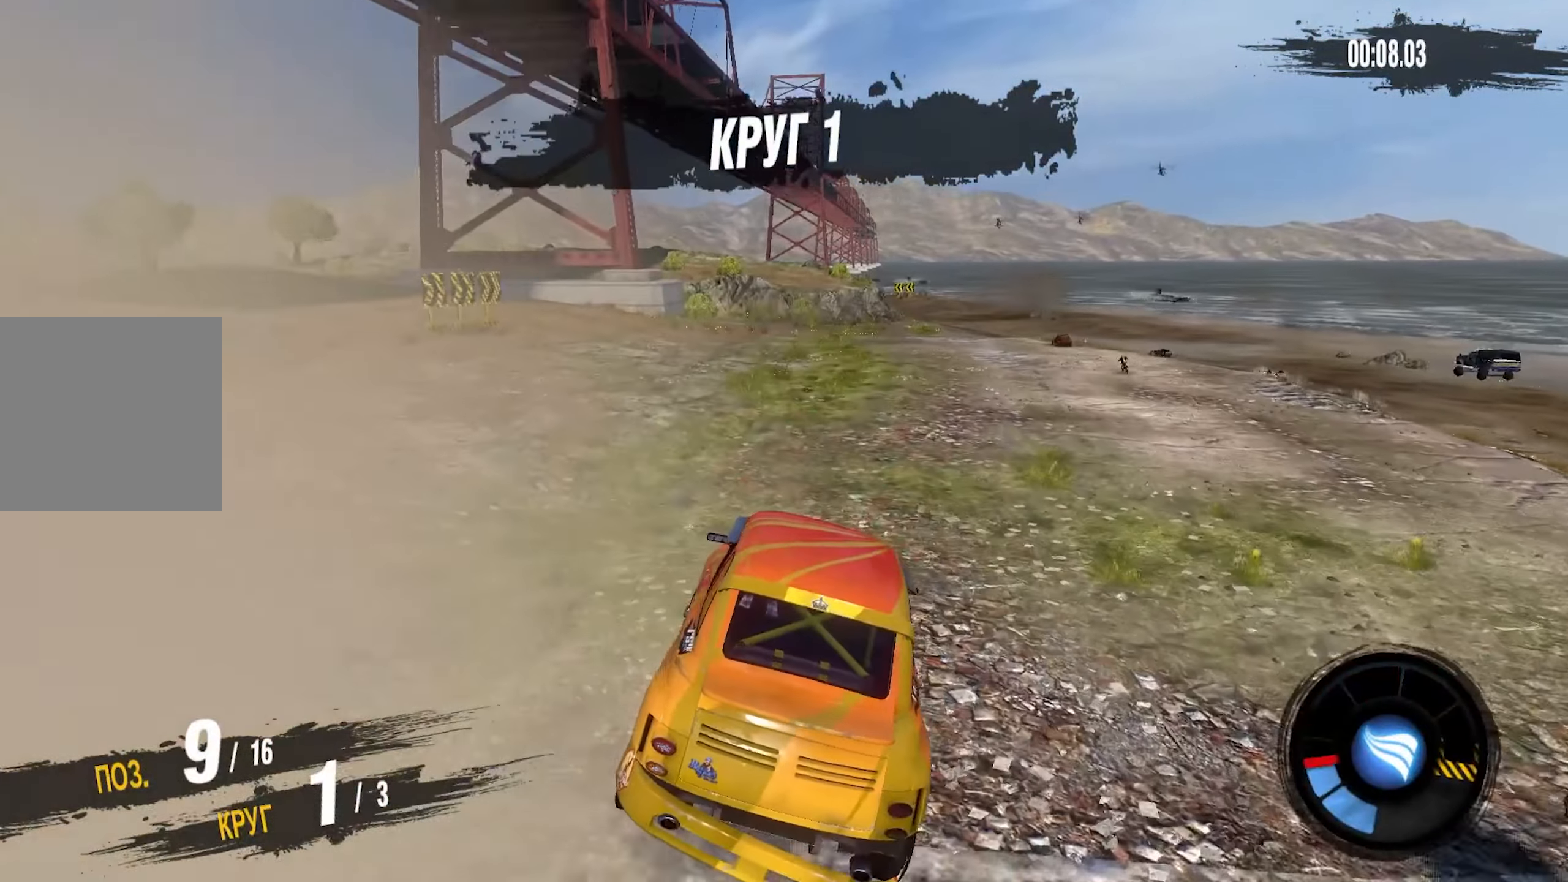
{"dt_ms": 500, "buttons": ["R2"], "left_stick": "right", "right_stick": "center", "events": [[134, "left_stick", "right"], [317, "left_stick", "center"], [350, "R2", "down"], [434, "left_stick", "right"]]}
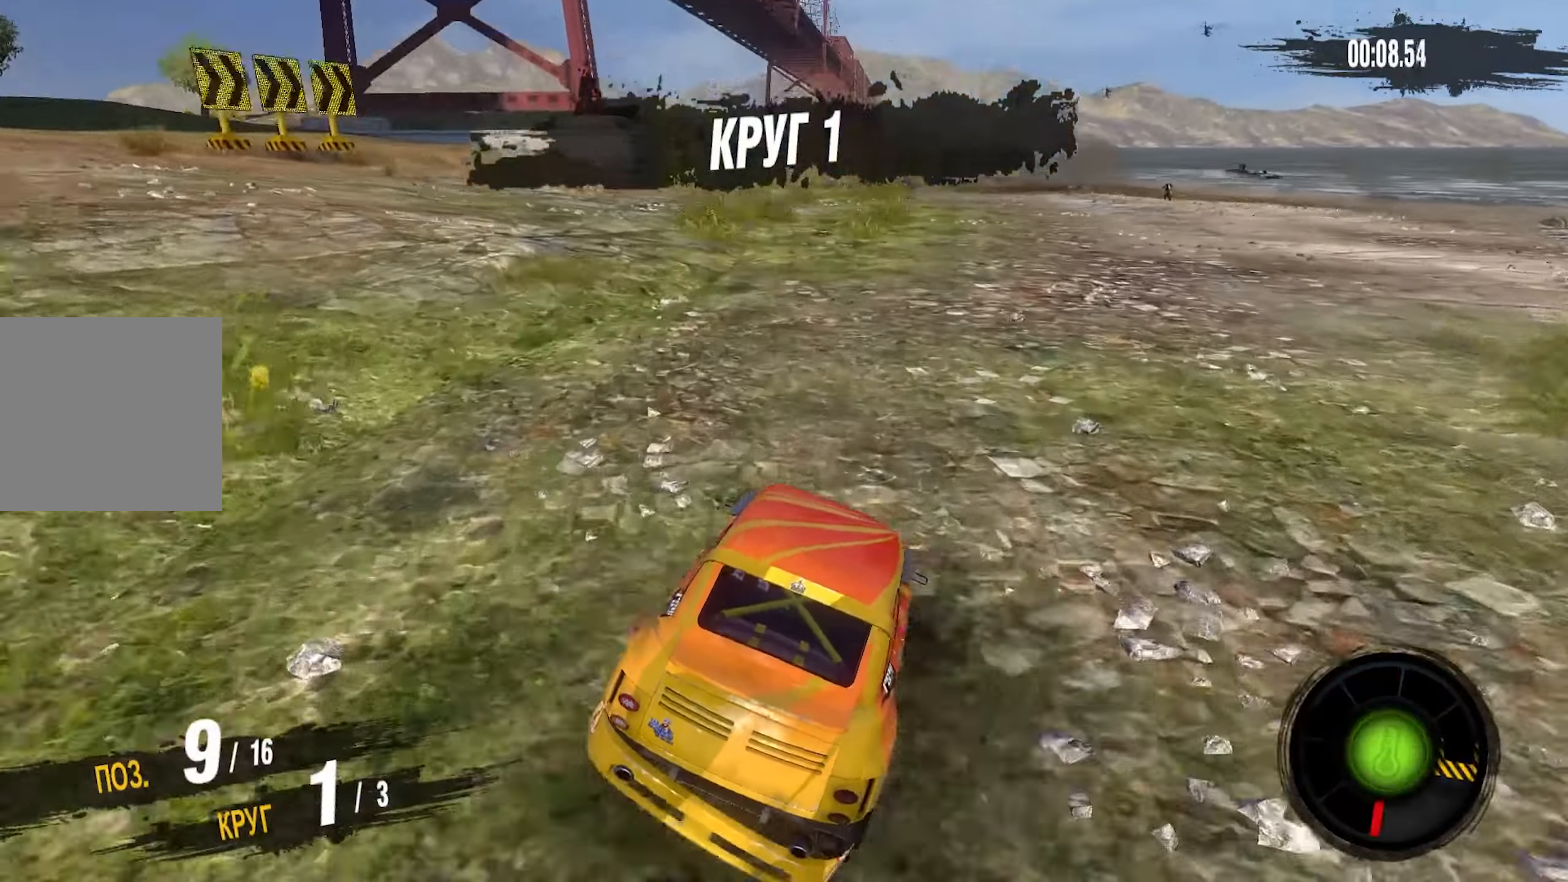
{"dt_ms": 500, "buttons": ["R2"], "left_stick": "center", "right_stick": "center", "events": [[84, "left_stick", "center"], [367, "left_stick", "right"], [484, "left_stick", "center"]]}
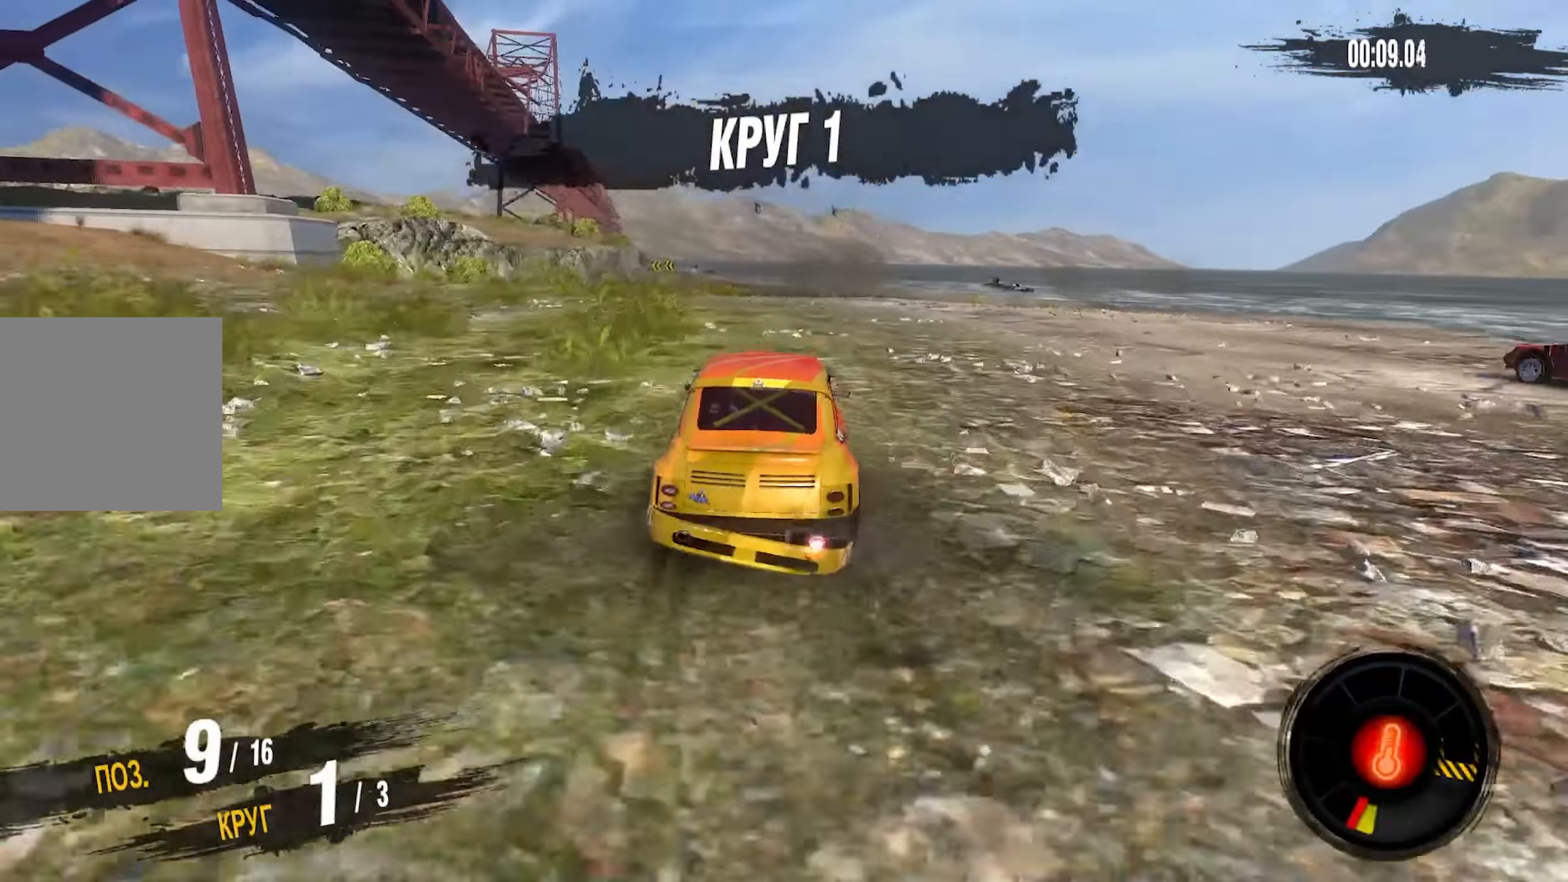
{"dt_ms": 500, "buttons": ["R2"], "left_stick": "left", "right_stick": "center", "events": [[50, "left_stick", "left"], [134, "left_stick", "center"], [484, "left_stick", "left"]]}
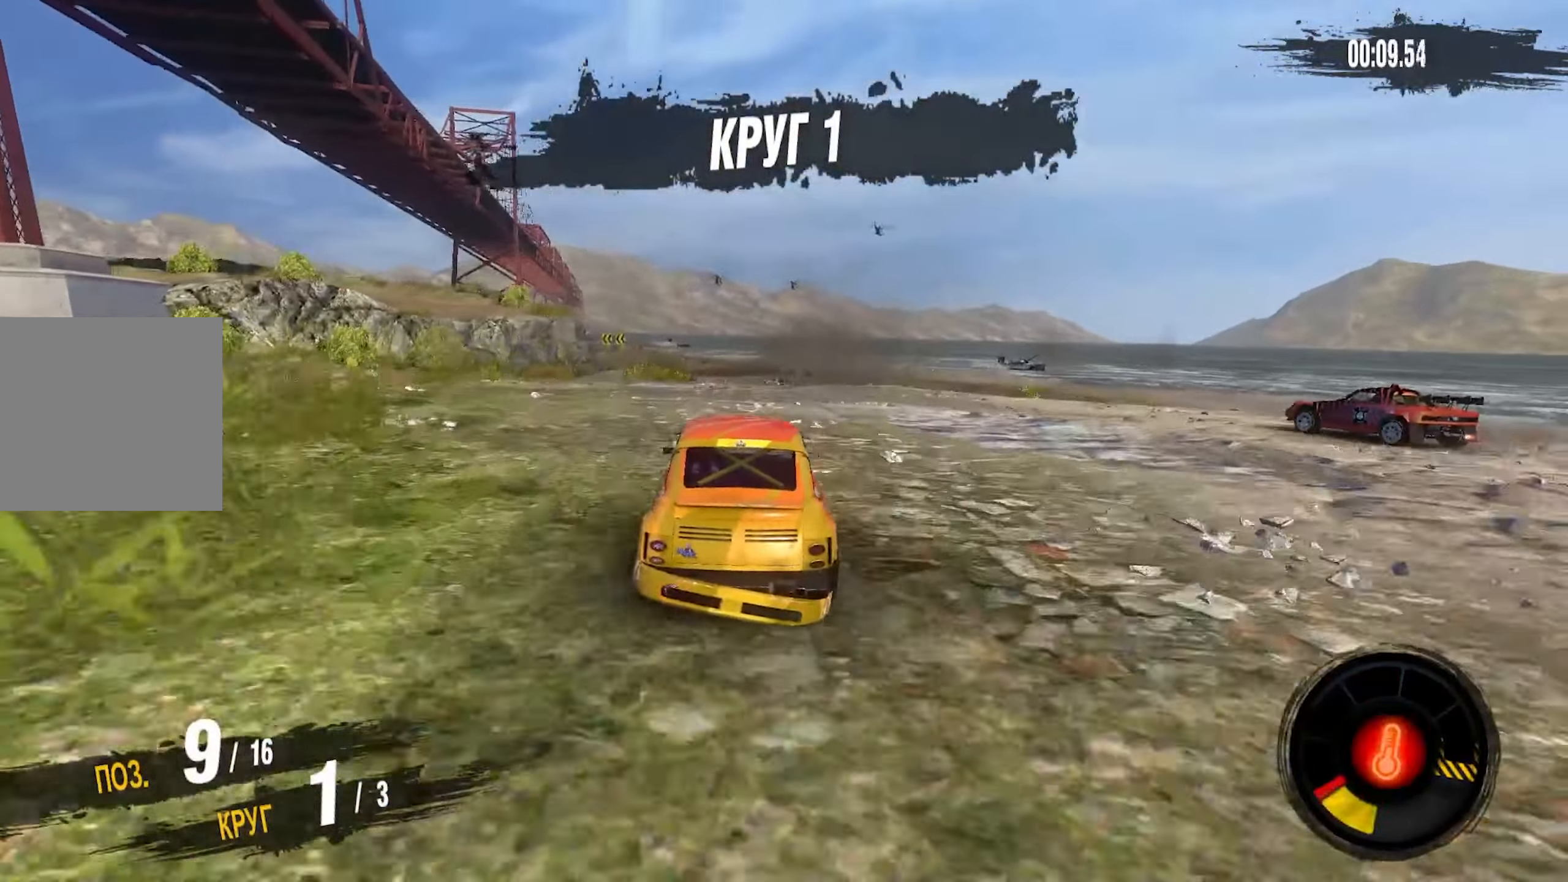
{"dt_ms": 500, "buttons": ["R2"], "left_stick": "center", "right_stick": "center", "events": [[134, "left_stick", "center"]]}
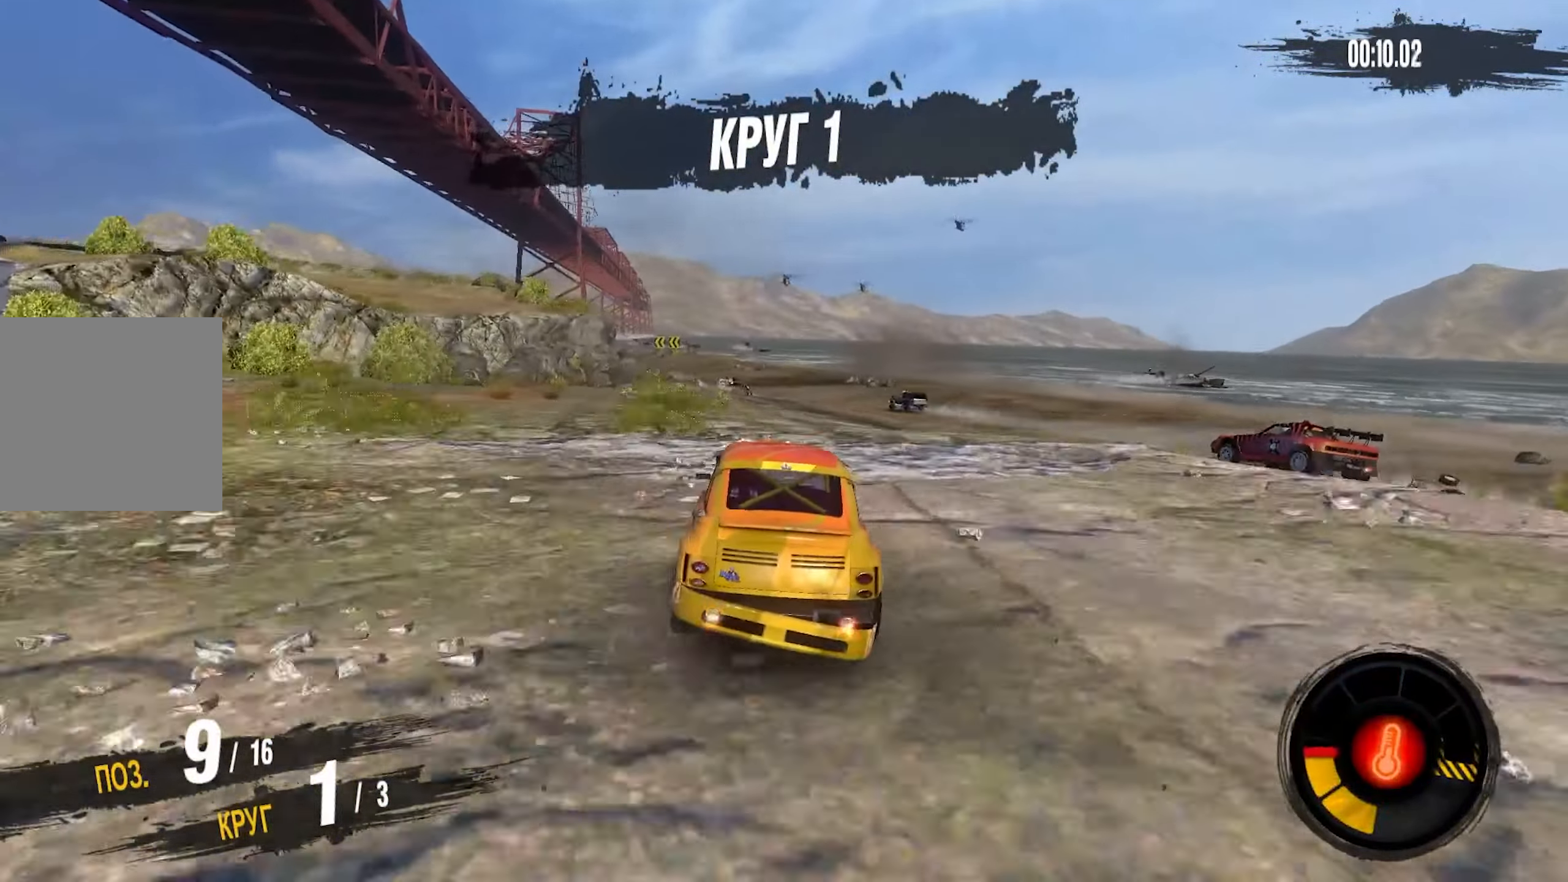
{"dt_ms": 500, "buttons": ["R2"], "left_stick": "left", "right_stick": "center", "events": [[450, "left_stick", "left"]]}
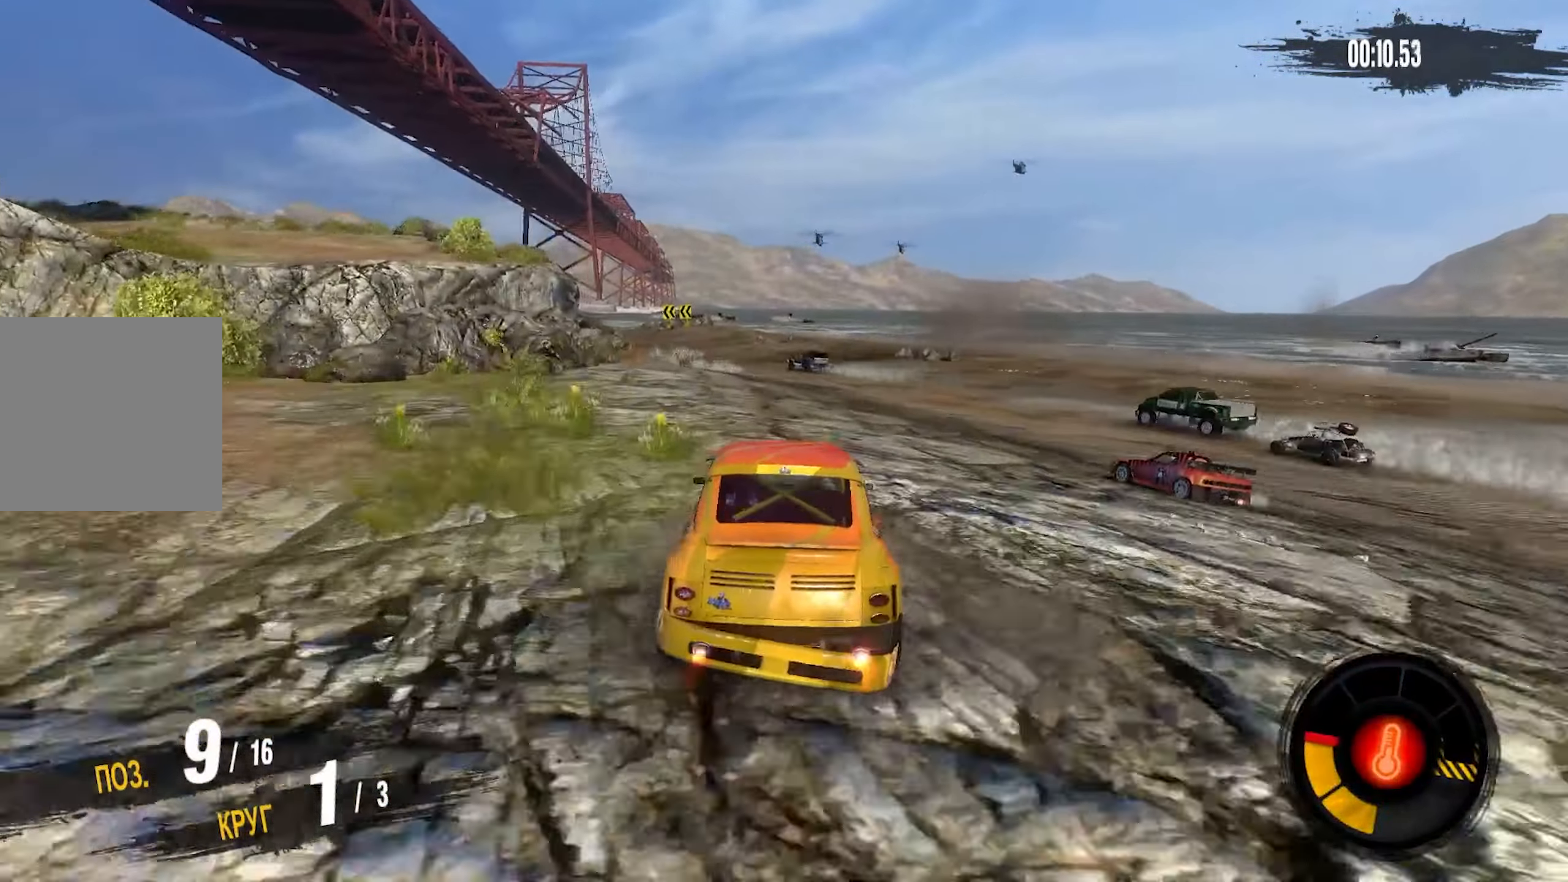
{"dt_ms": 500, "buttons": ["R2"], "left_stick": "left", "right_stick": "center", "events": [[50, "left_stick", "center"], [233, "left_stick", "left"]]}